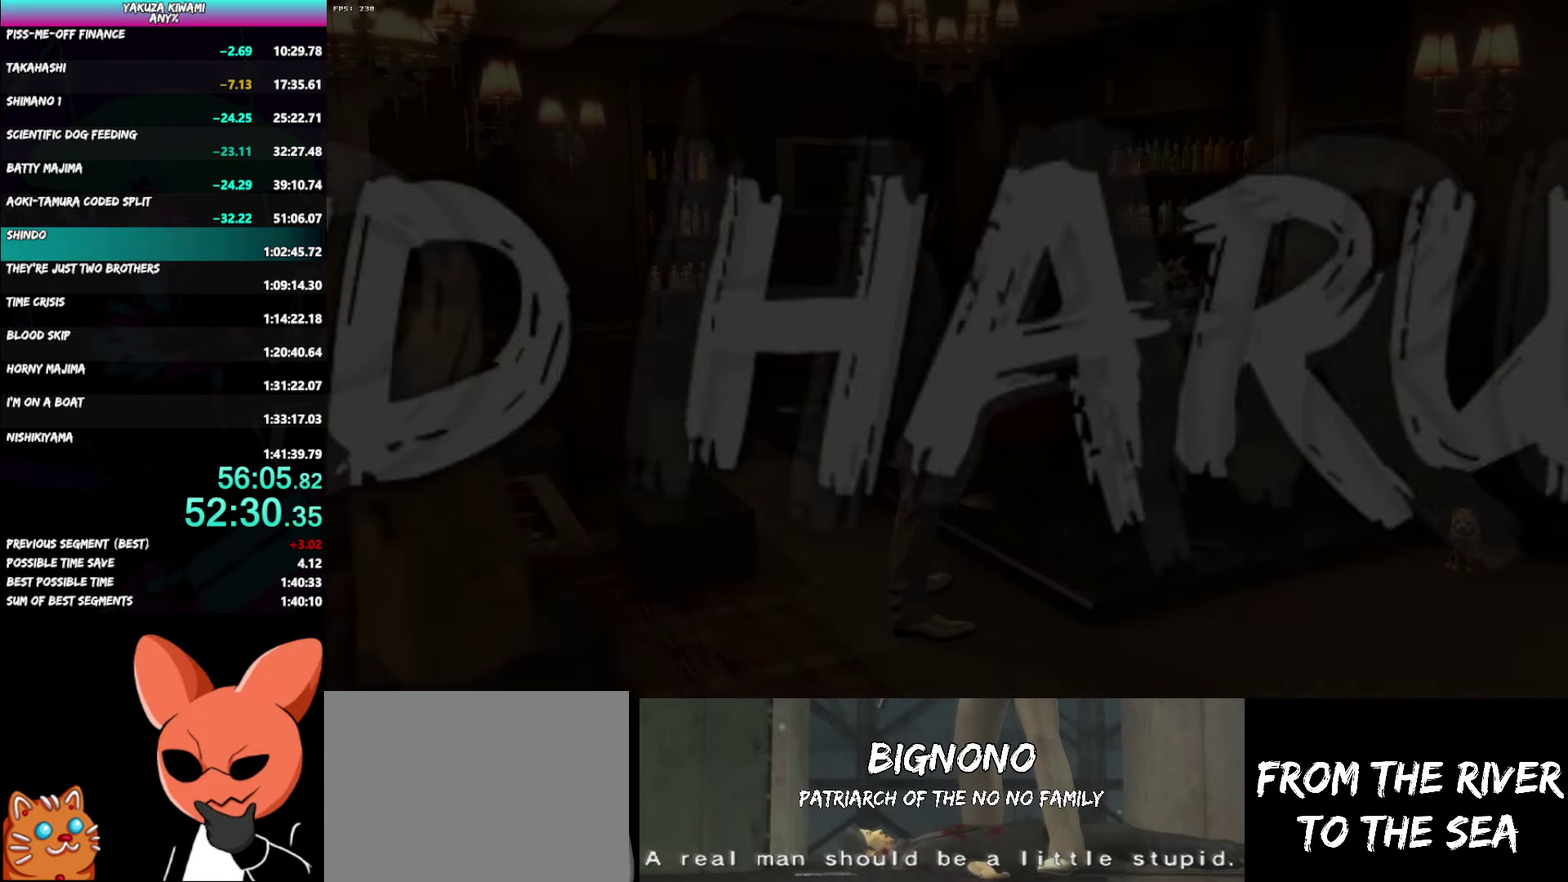
Gameplay with a controller (Xbox layout); each line is a JSON object with the inputs held at the frame after it. "events" lists button and stick changes between this image and that frame as [ms after this image, input, new state], when the widget could be followed in between. Not read: TOUCHPAD.
{"buttons": [], "left_stick": "center", "right_stick": "center", "events": []}
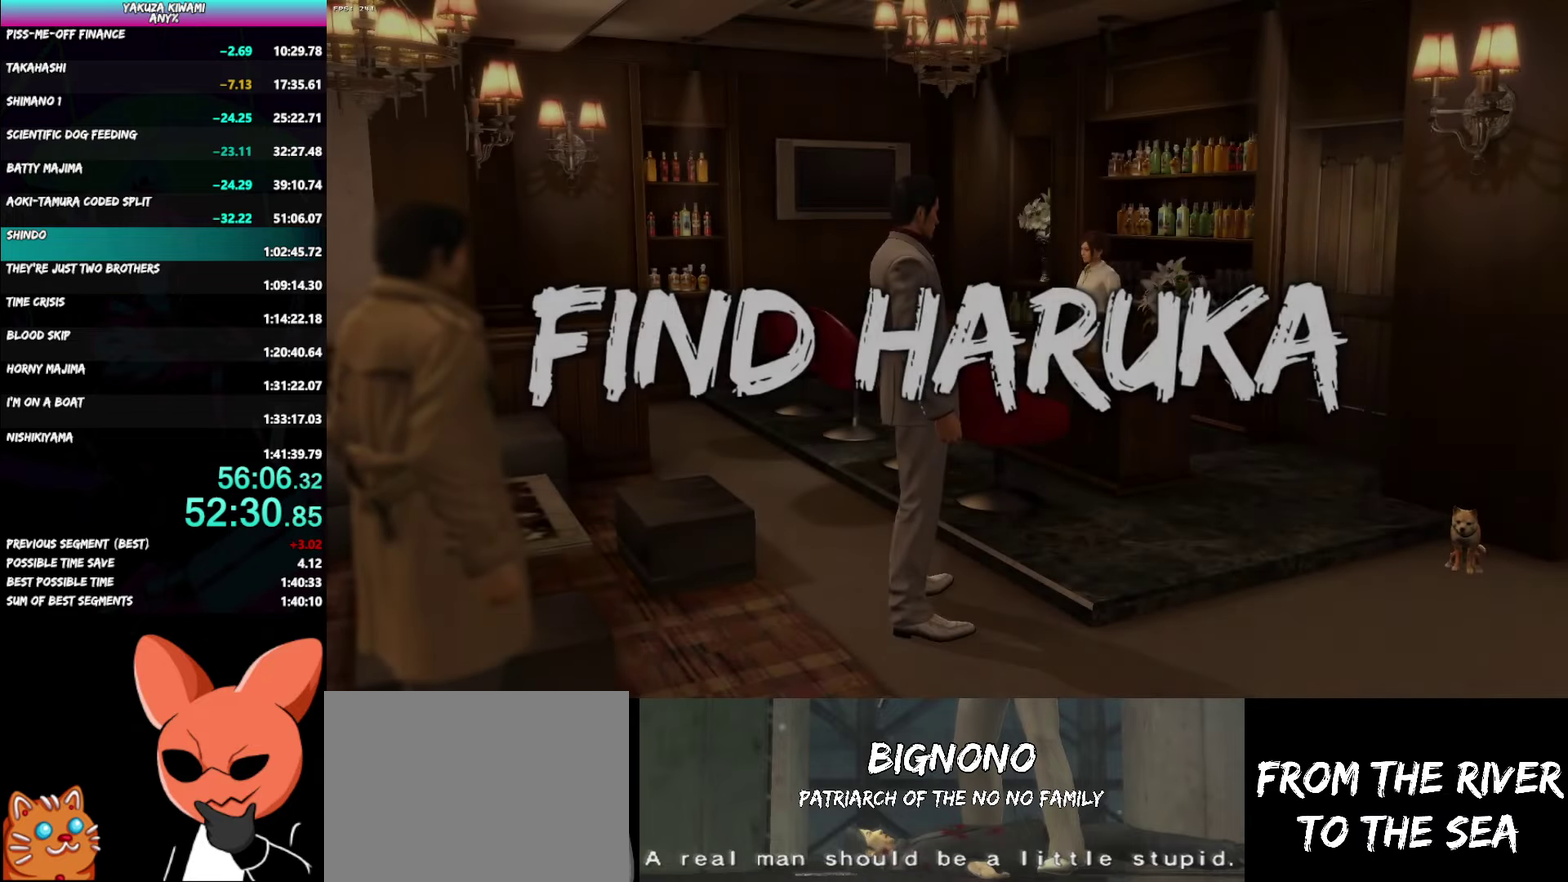
{"buttons": [], "left_stick": "center", "right_stick": "center", "events": []}
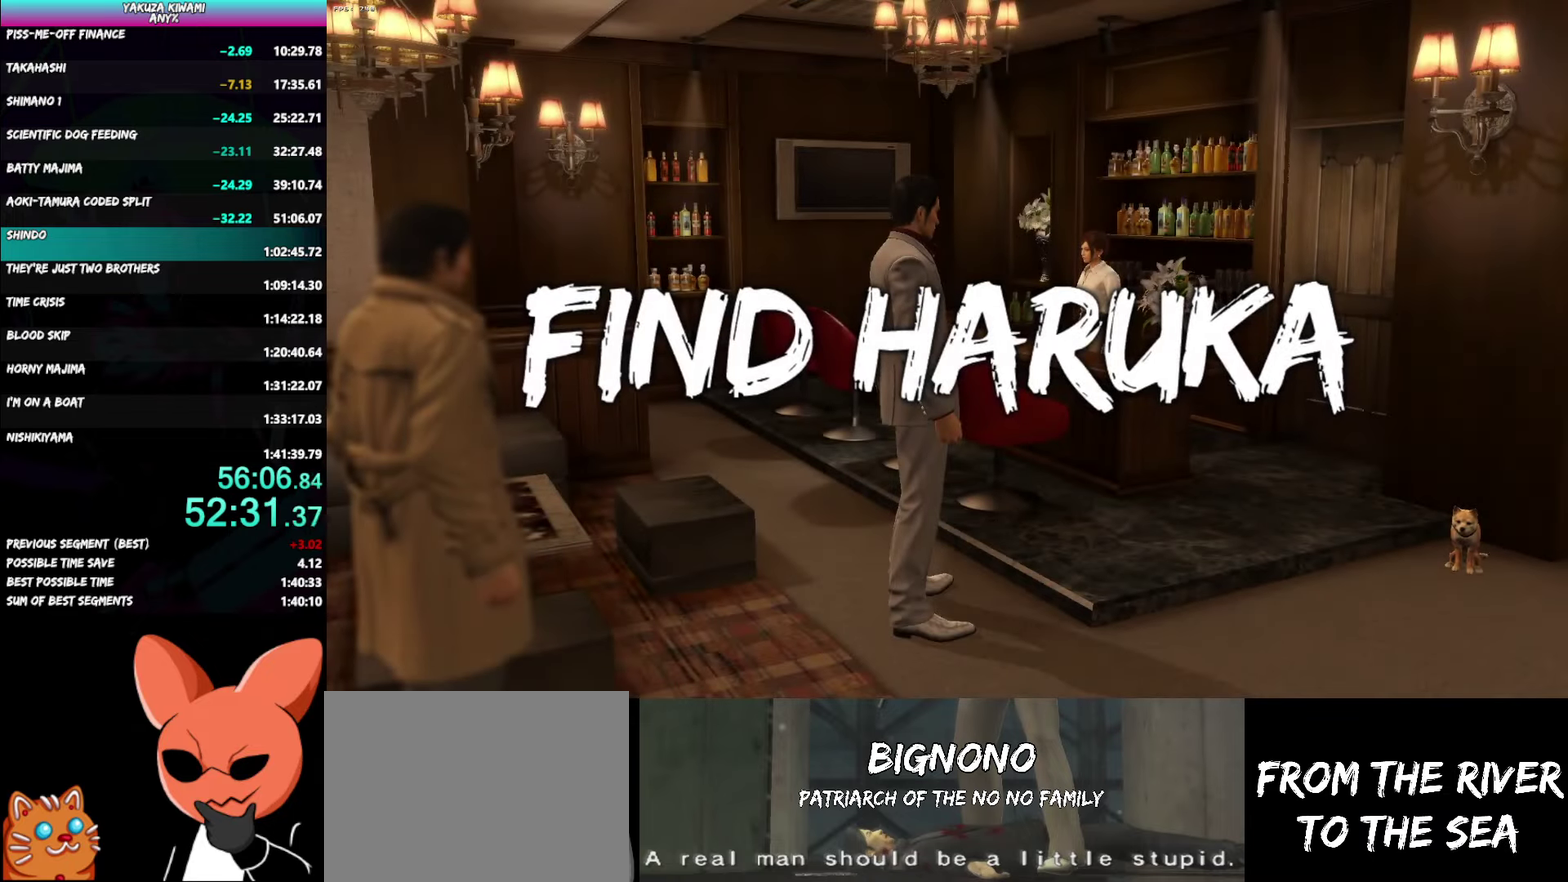
{"buttons": [], "left_stick": "up-left", "right_stick": "center", "events": [[217, "left_stick", "up-left"]]}
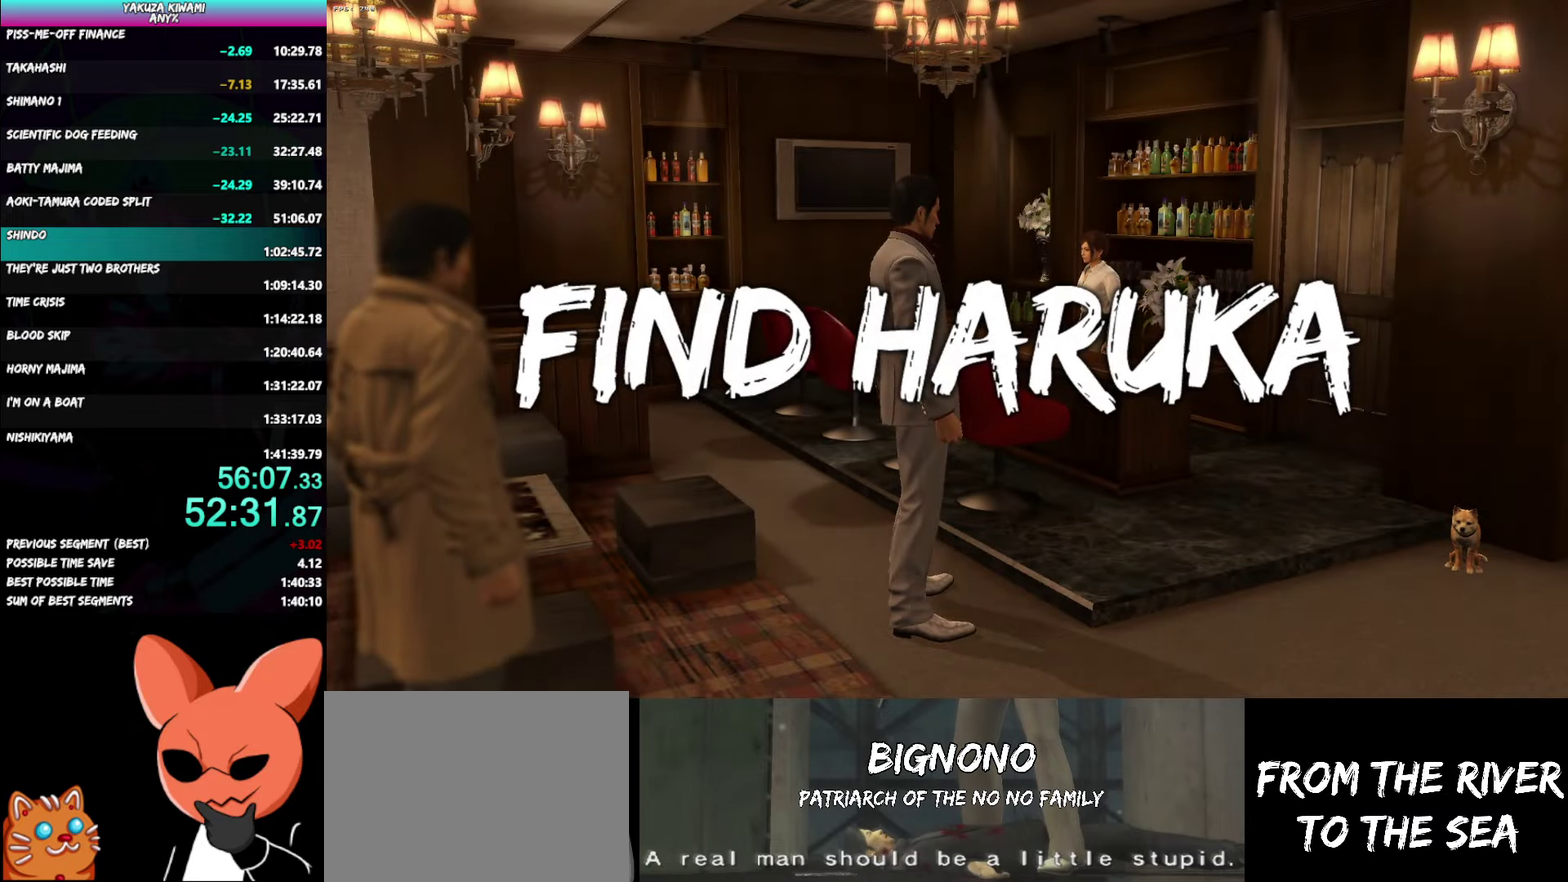
{"buttons": [], "left_stick": "up-left", "right_stick": "center"}
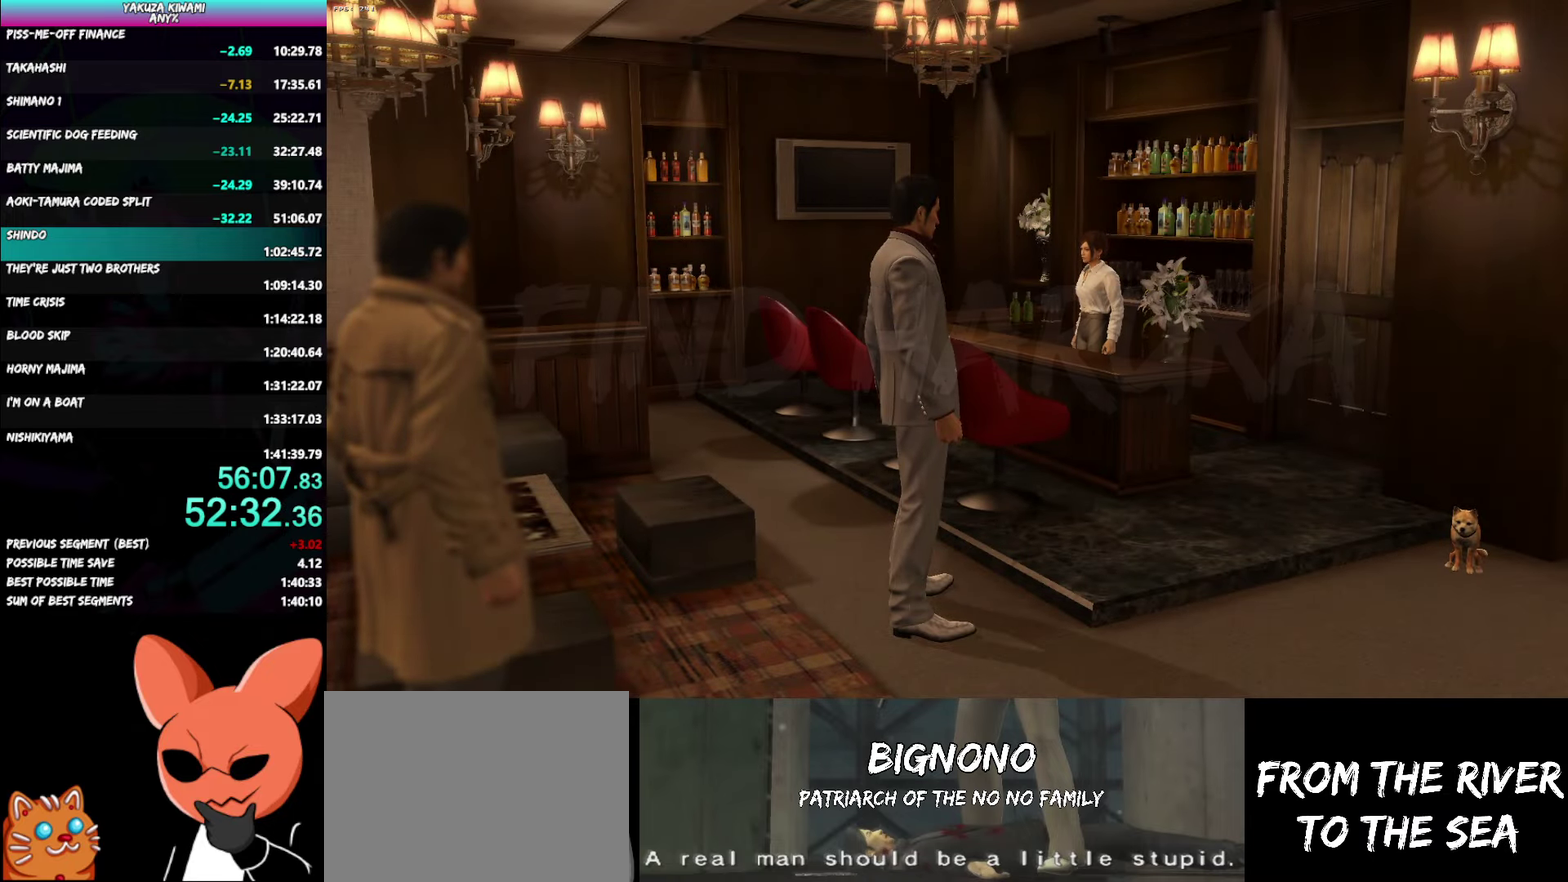
{"buttons": [], "left_stick": "up-left", "right_stick": "center"}
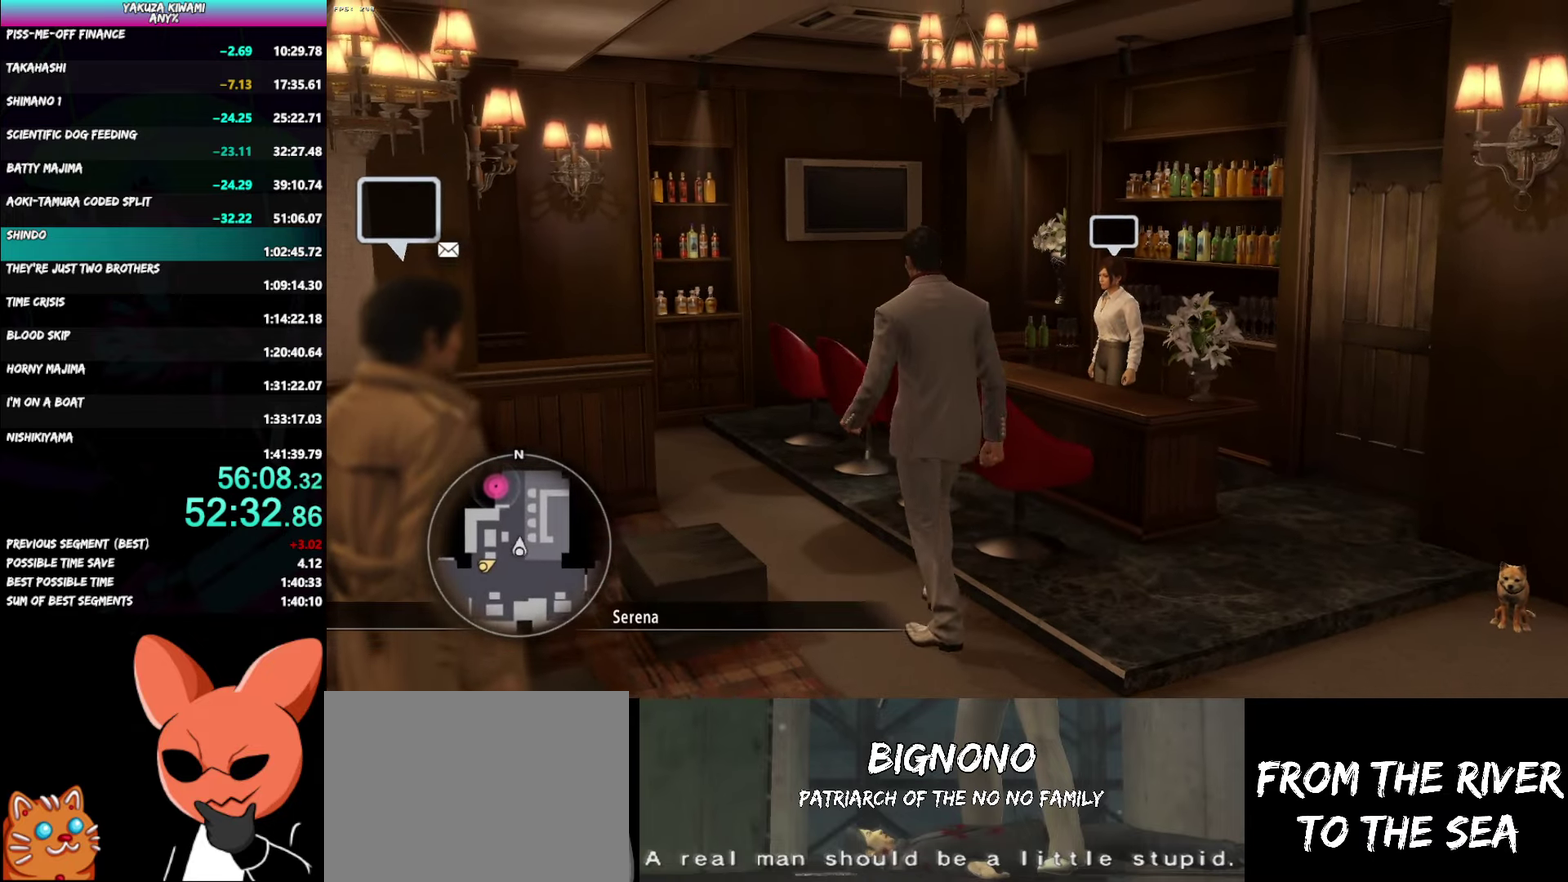
{"buttons": [], "left_stick": "up-left", "right_stick": "center", "events": []}
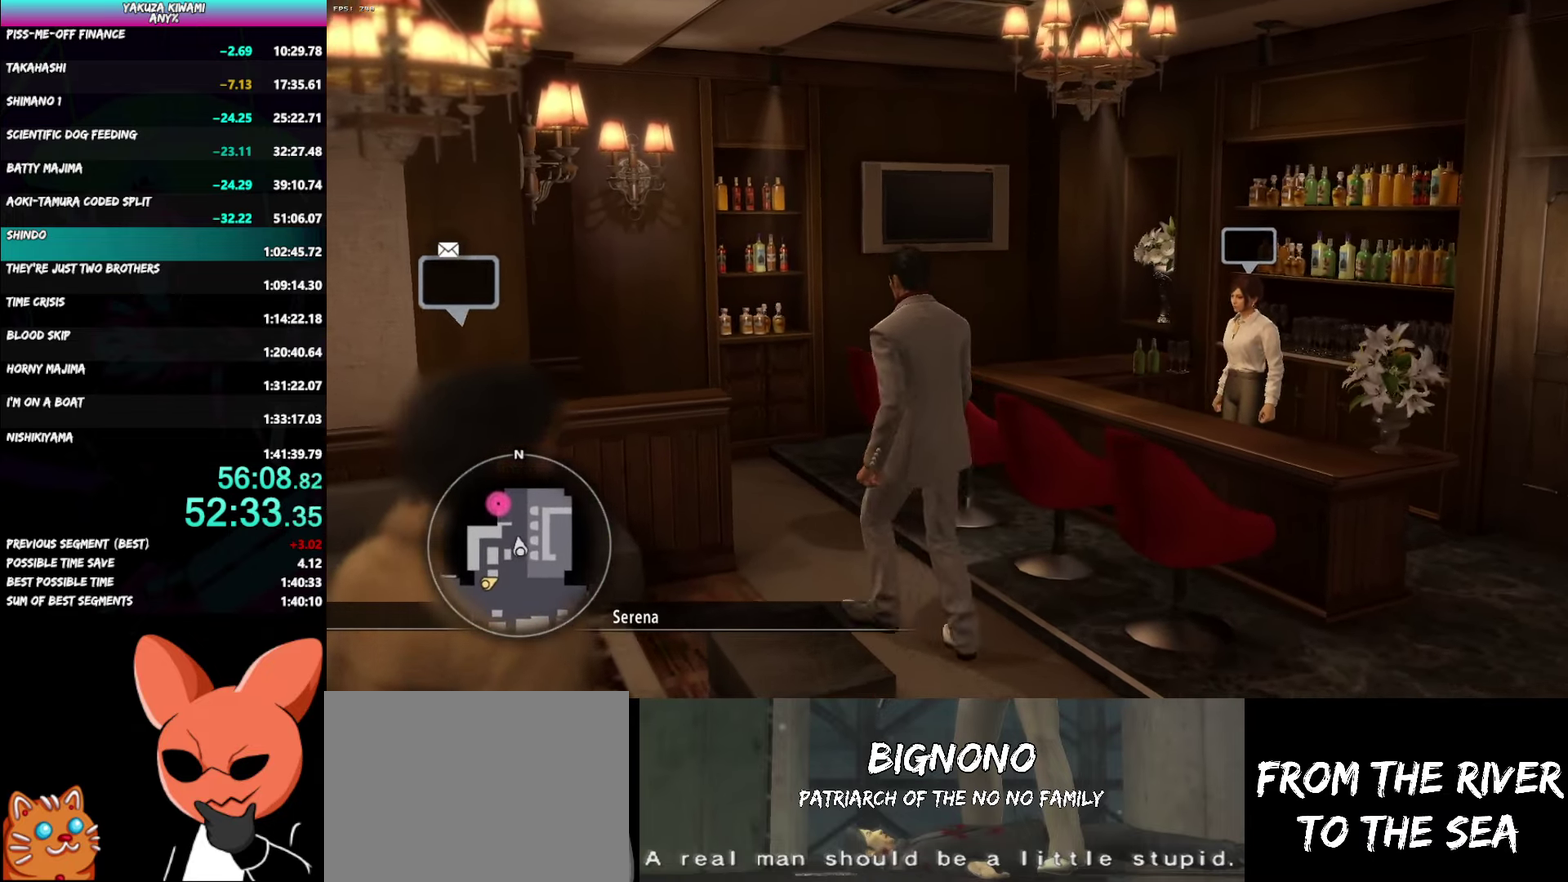
{"buttons": [], "left_stick": "up-left", "right_stick": "center", "events": [[217, "left_stick", "up"], [283, "left_stick", "down"], [333, "left_stick", "up-left"]]}
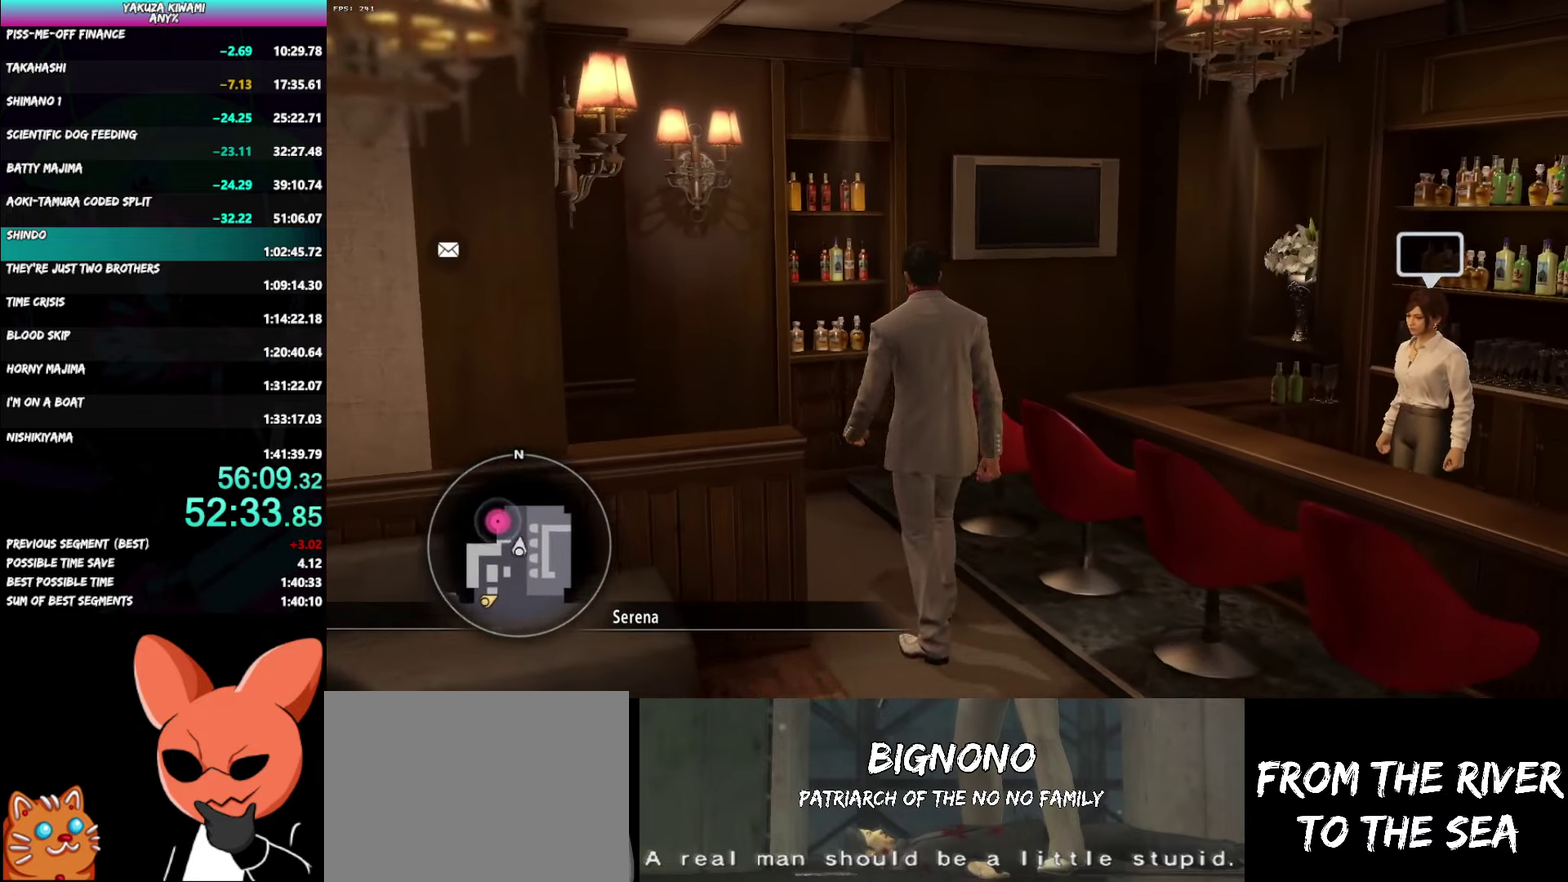
{"buttons": [], "left_stick": "left", "right_stick": "center", "events": [[417, "left_stick", "left"]]}
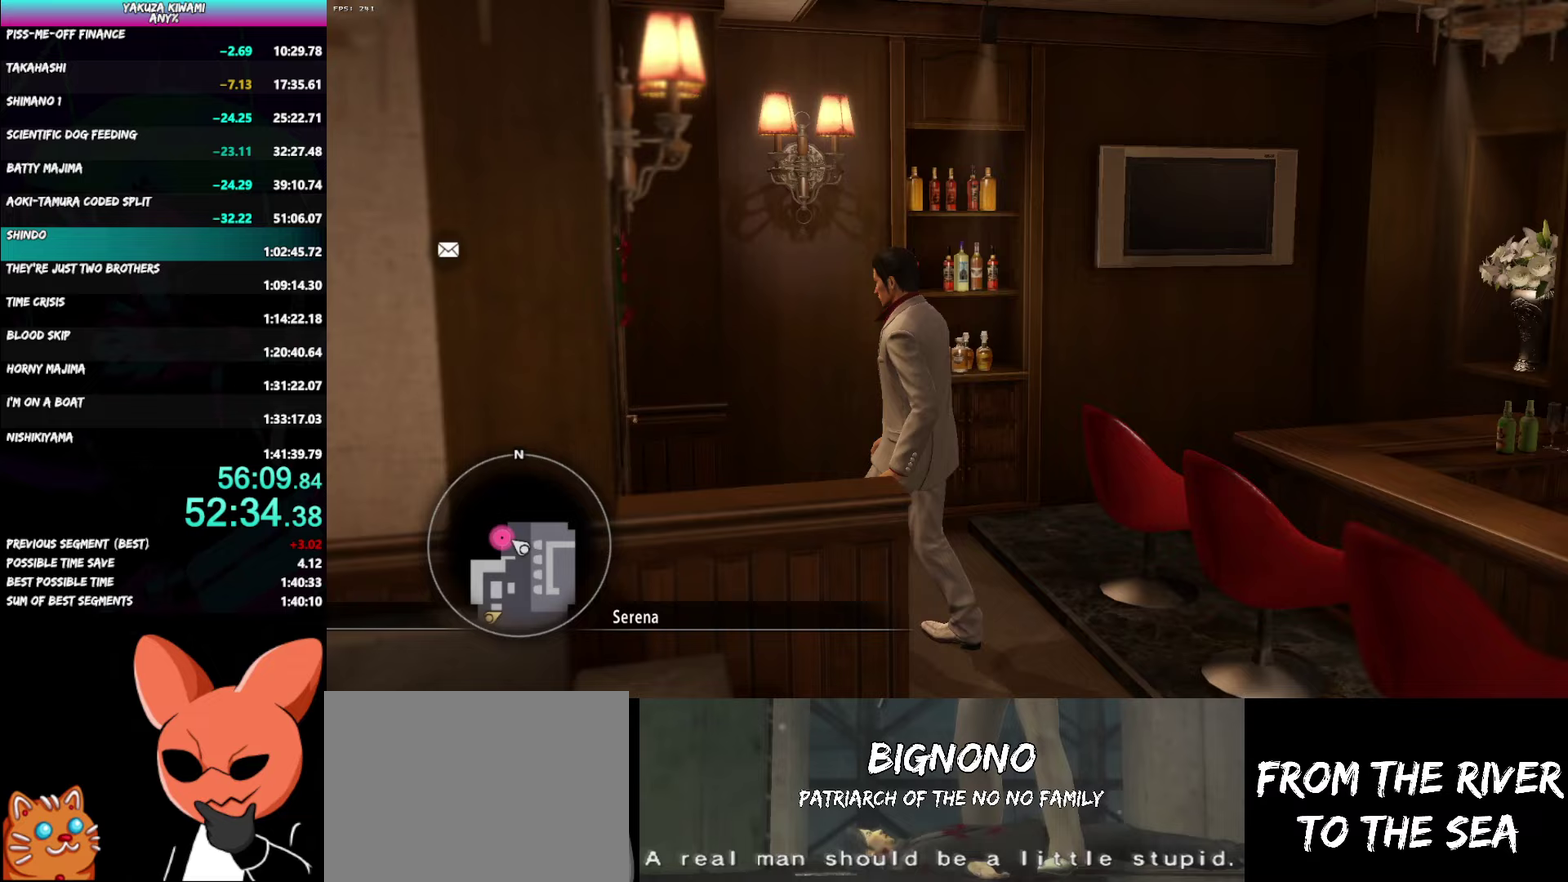
{"buttons": [], "left_stick": "center", "right_stick": "center", "events": [[67, "A", "down"], [167, "A", "up"], [250, "A", "down"], [333, "A", "up"], [383, "left_stick", "center"]]}
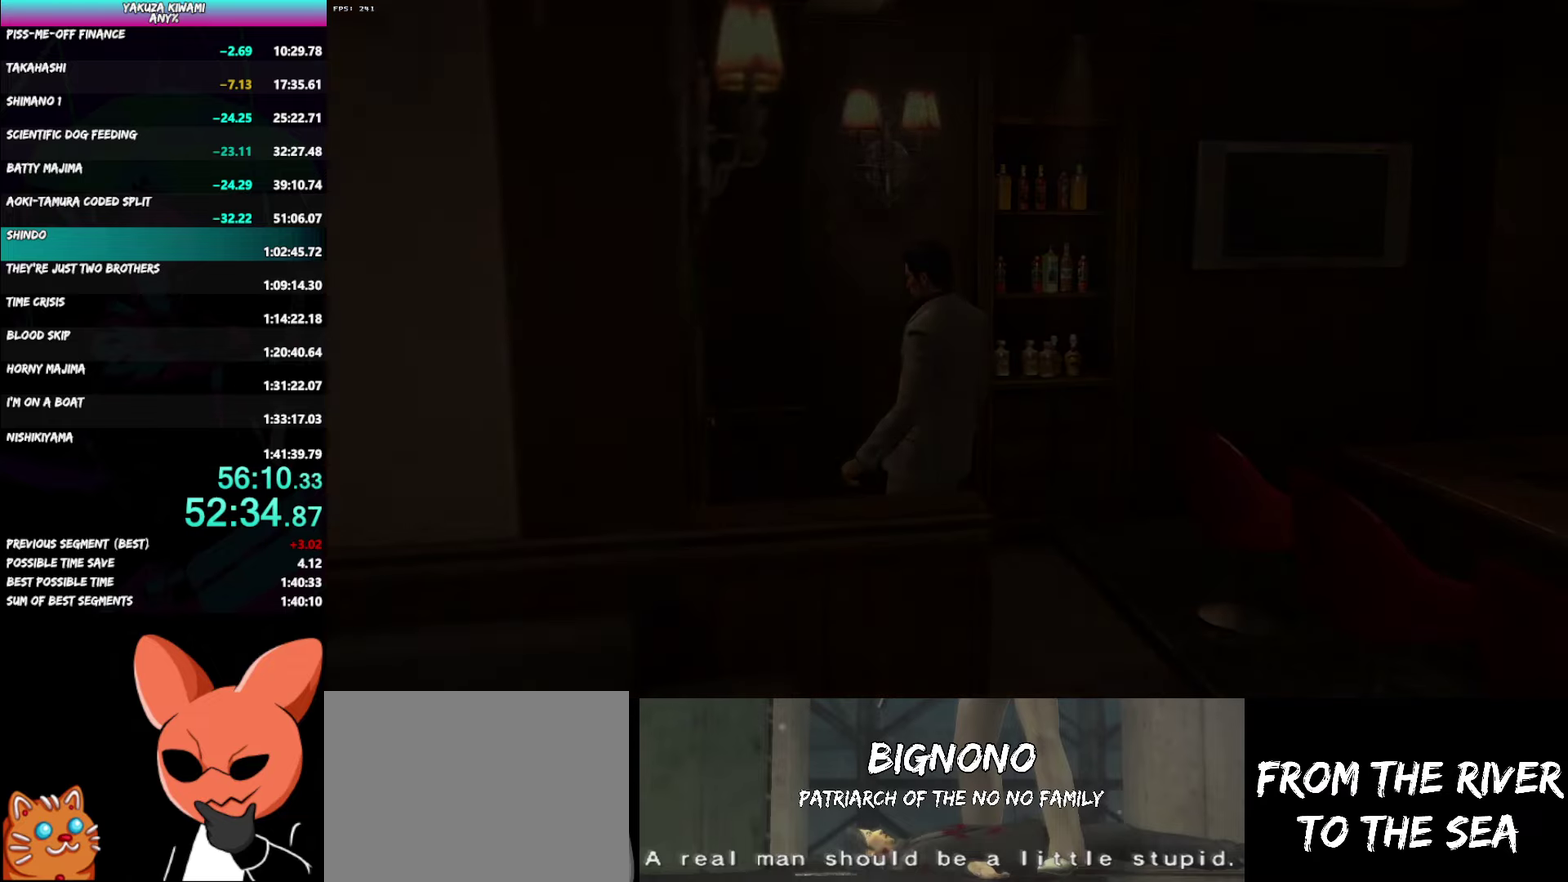
{"buttons": [], "left_stick": "center", "right_stick": "center", "events": []}
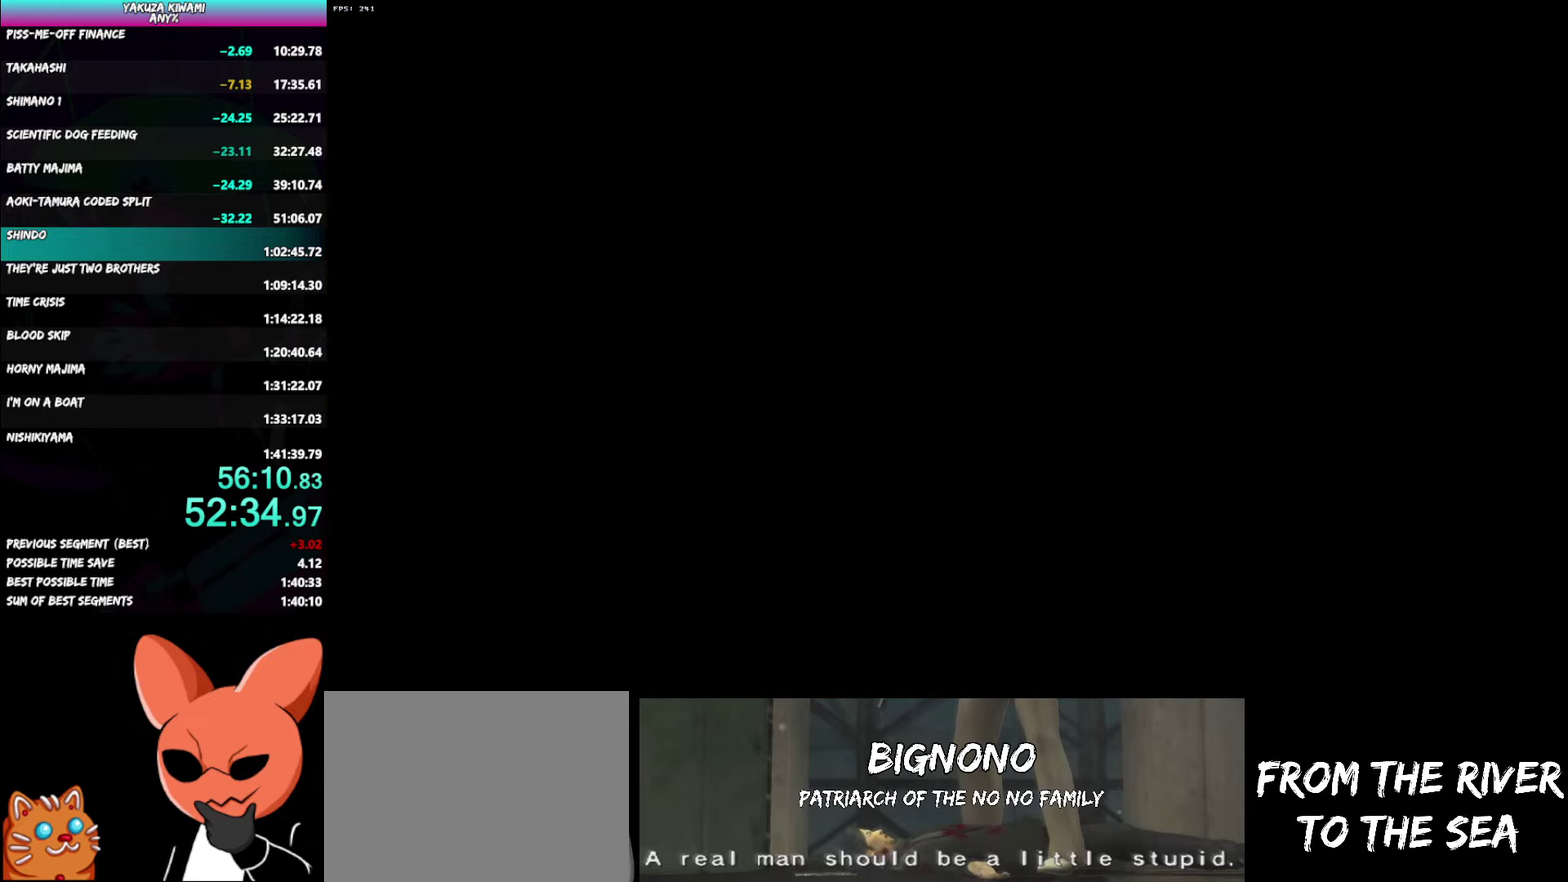
{"buttons": ["A", "R1"], "left_stick": "right", "right_stick": "center", "events": [[50, "A", "down"], [50, "left_stick", "right"], [67, "R1", "down"]]}
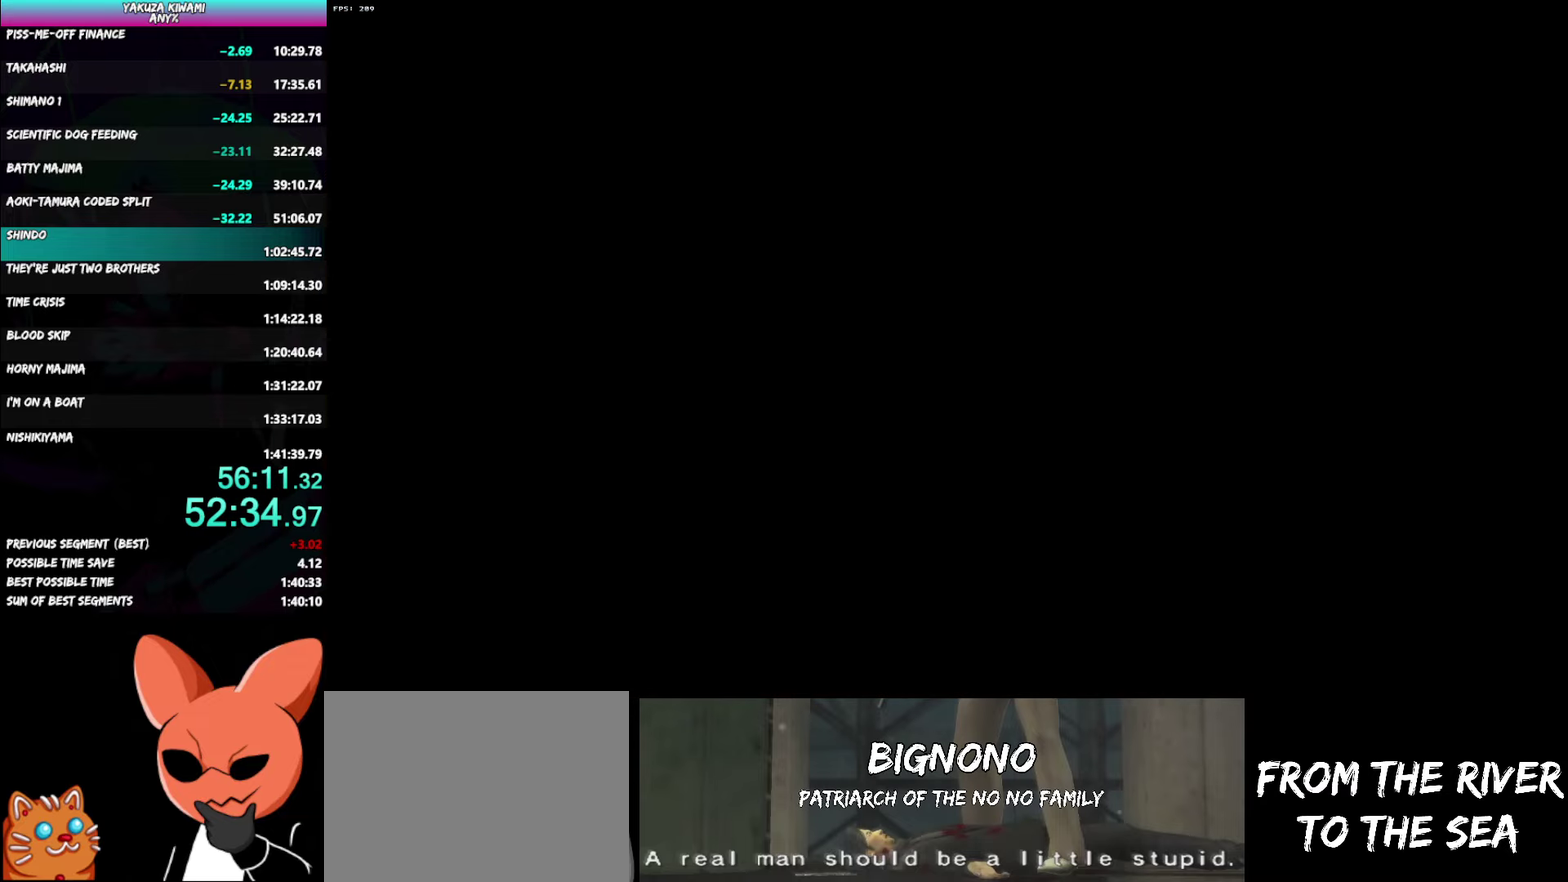
{"buttons": ["A", "R1"], "left_stick": "right", "right_stick": "center", "events": []}
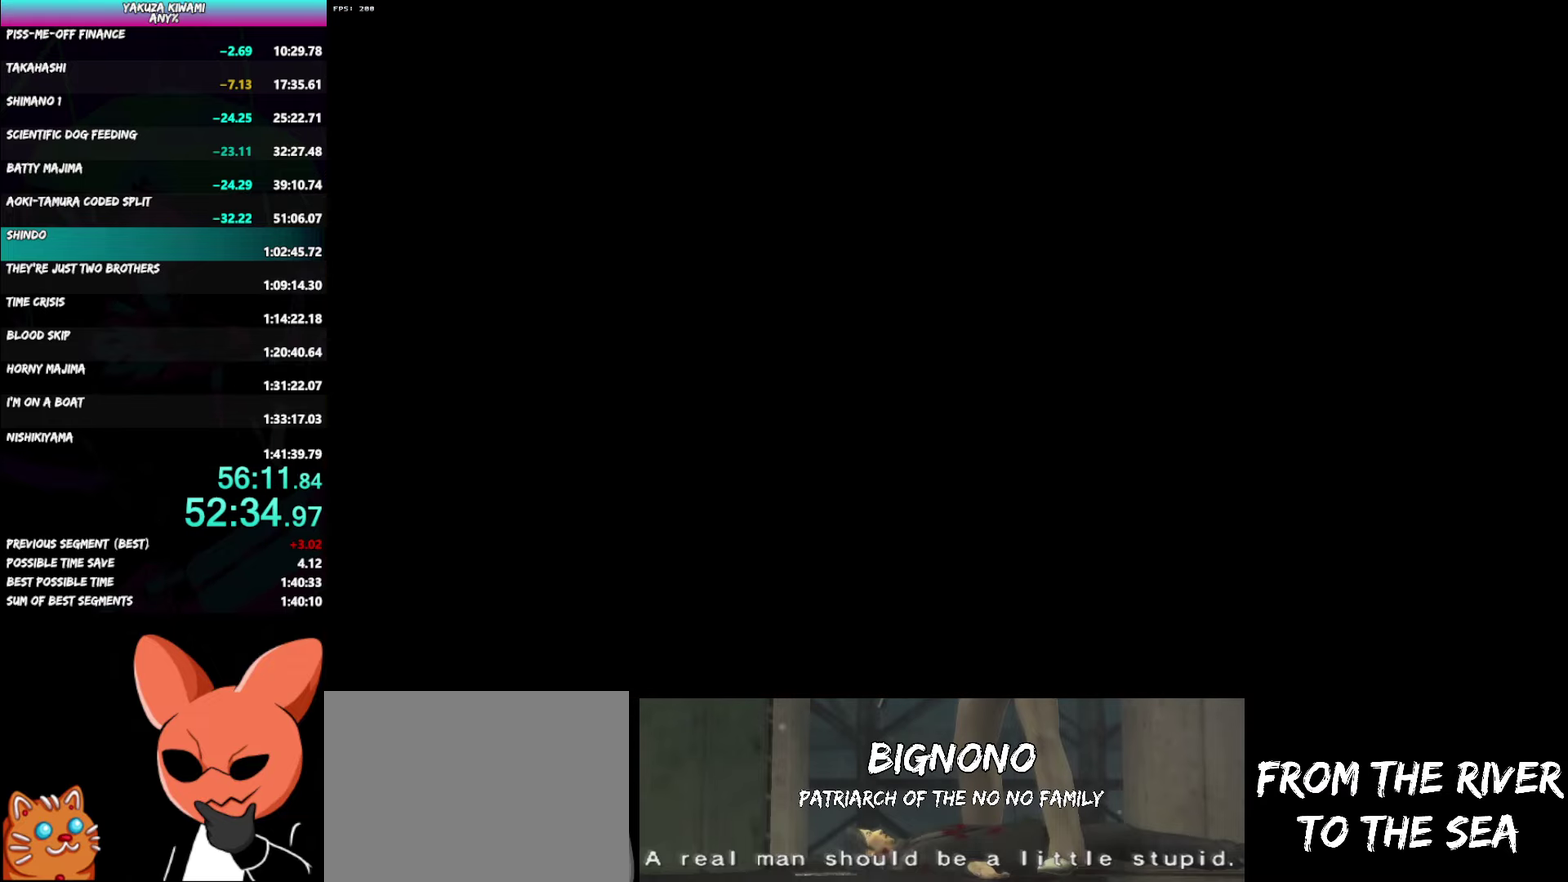
{"buttons": ["A", "R1"], "left_stick": "right", "right_stick": "center", "events": []}
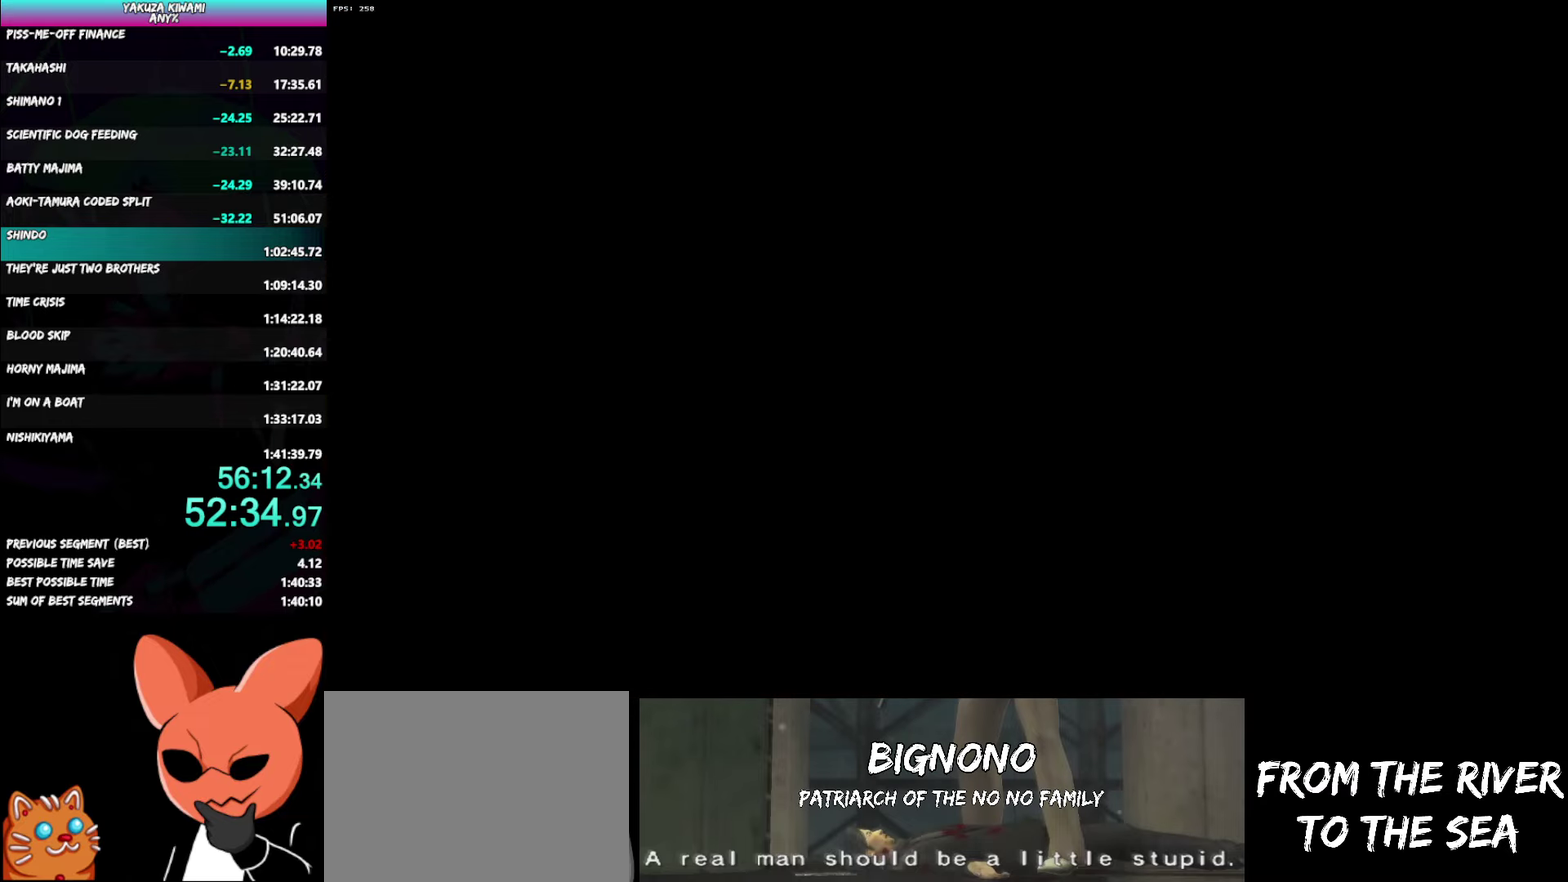
{"buttons": ["A", "R1"], "left_stick": "right", "right_stick": "center", "events": []}
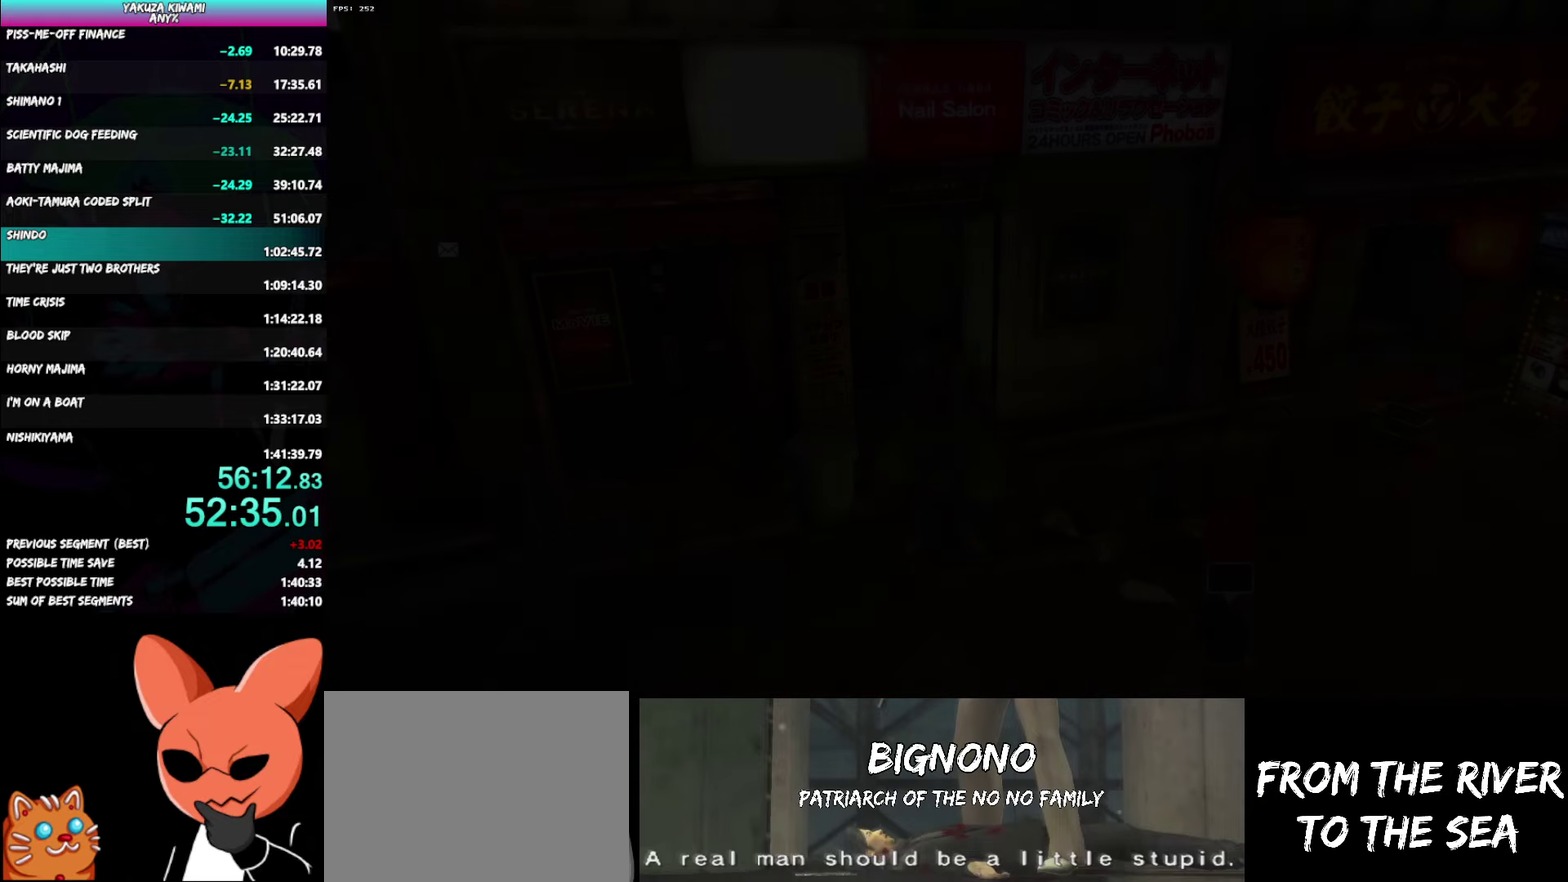
{"buttons": ["A"], "left_stick": "right", "right_stick": "center", "events": [[183, "R1", "up"]]}
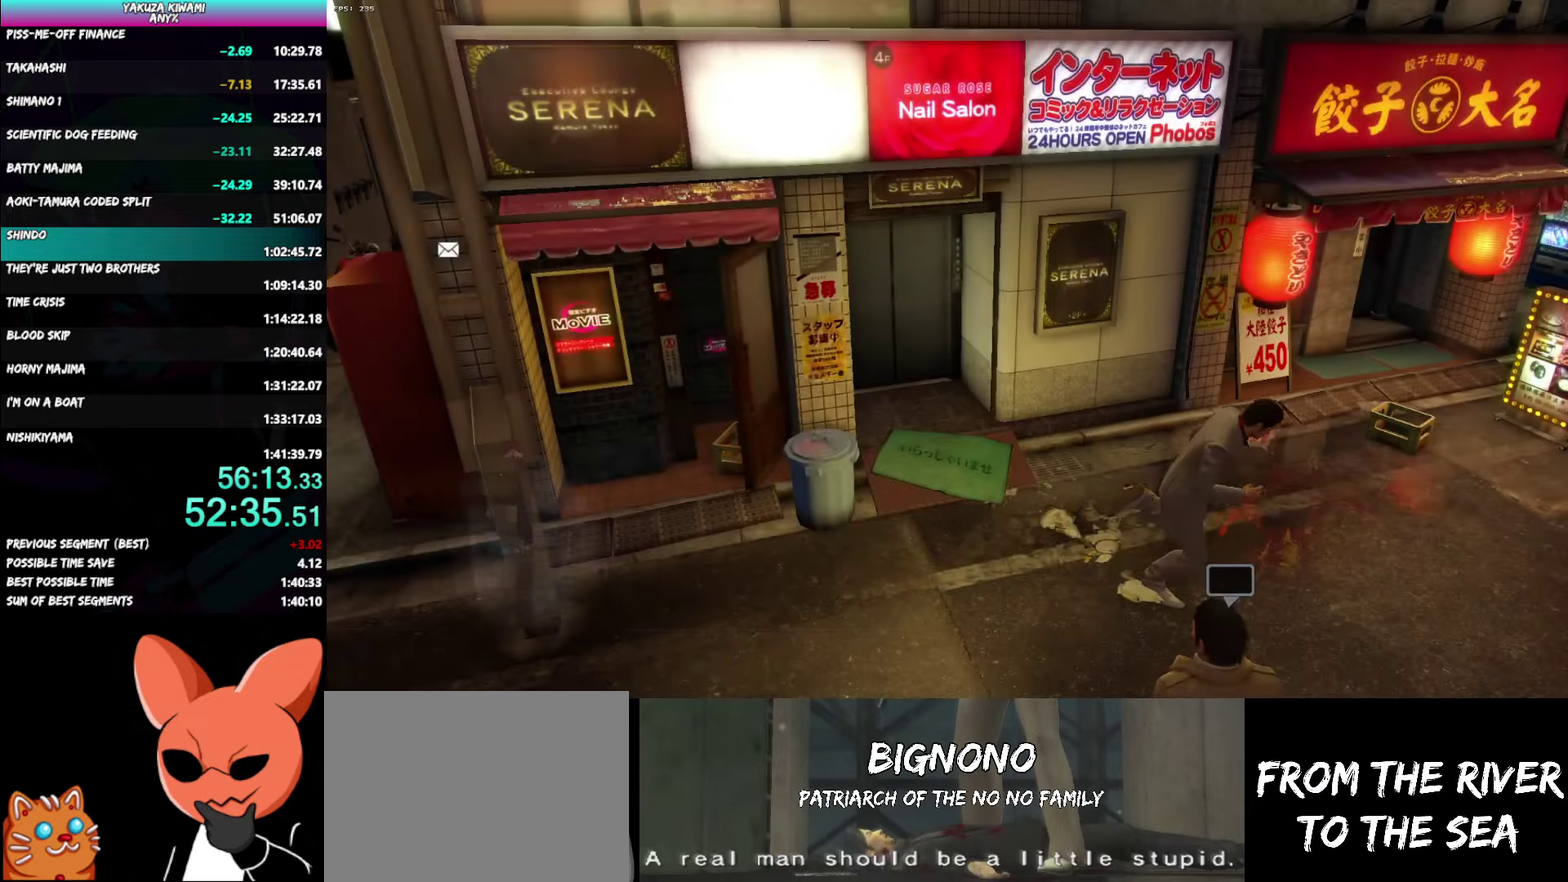
{"buttons": ["A"], "left_stick": "up-right", "right_stick": "center"}
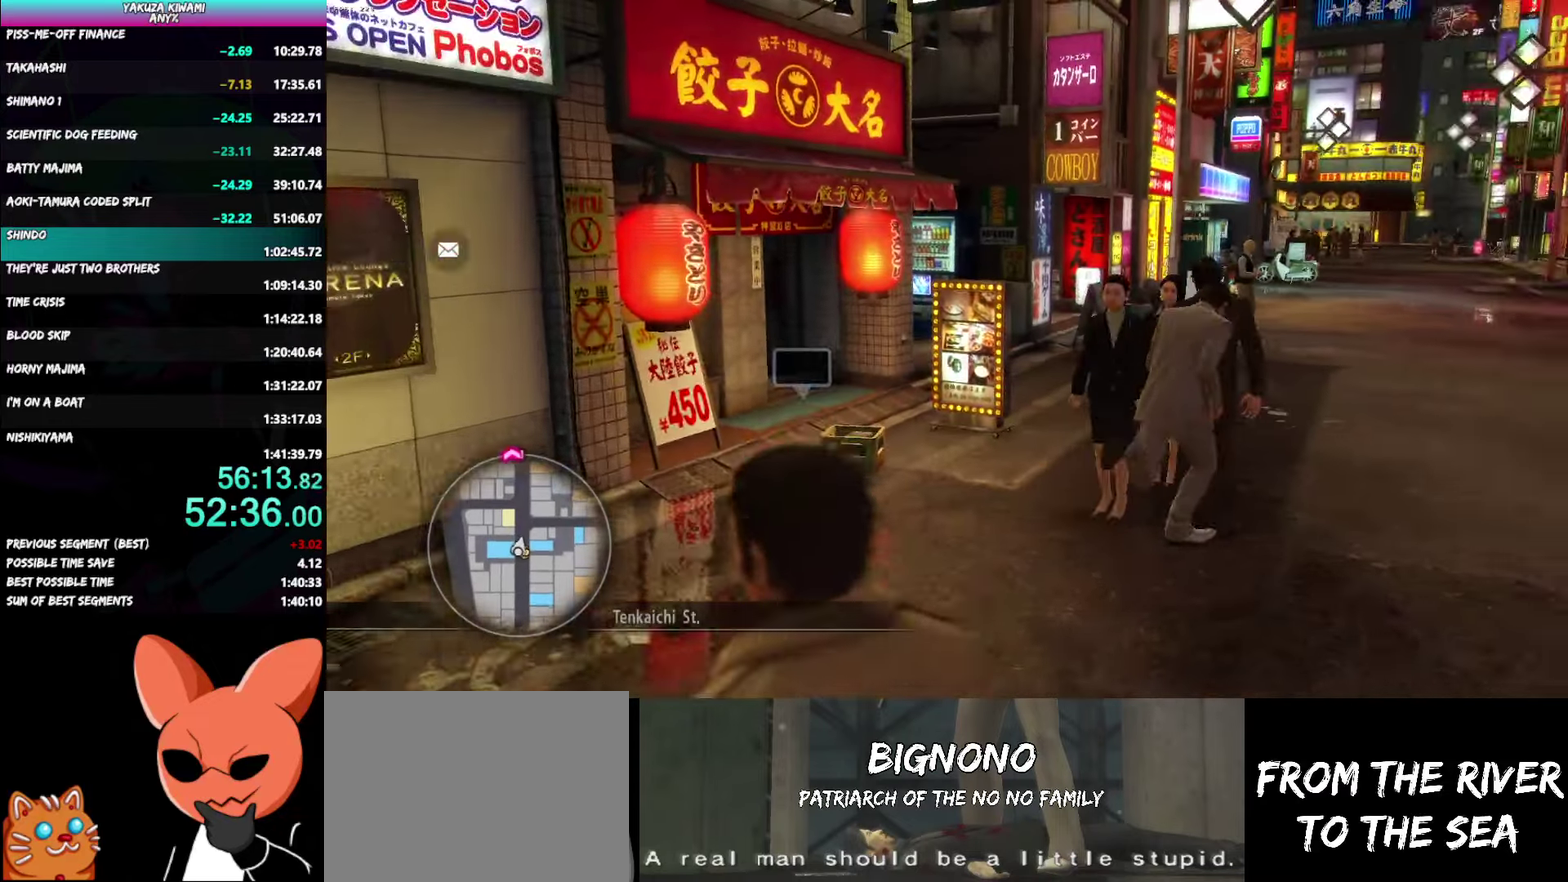
{"buttons": ["A"], "left_stick": "up-right", "right_stick": "center"}
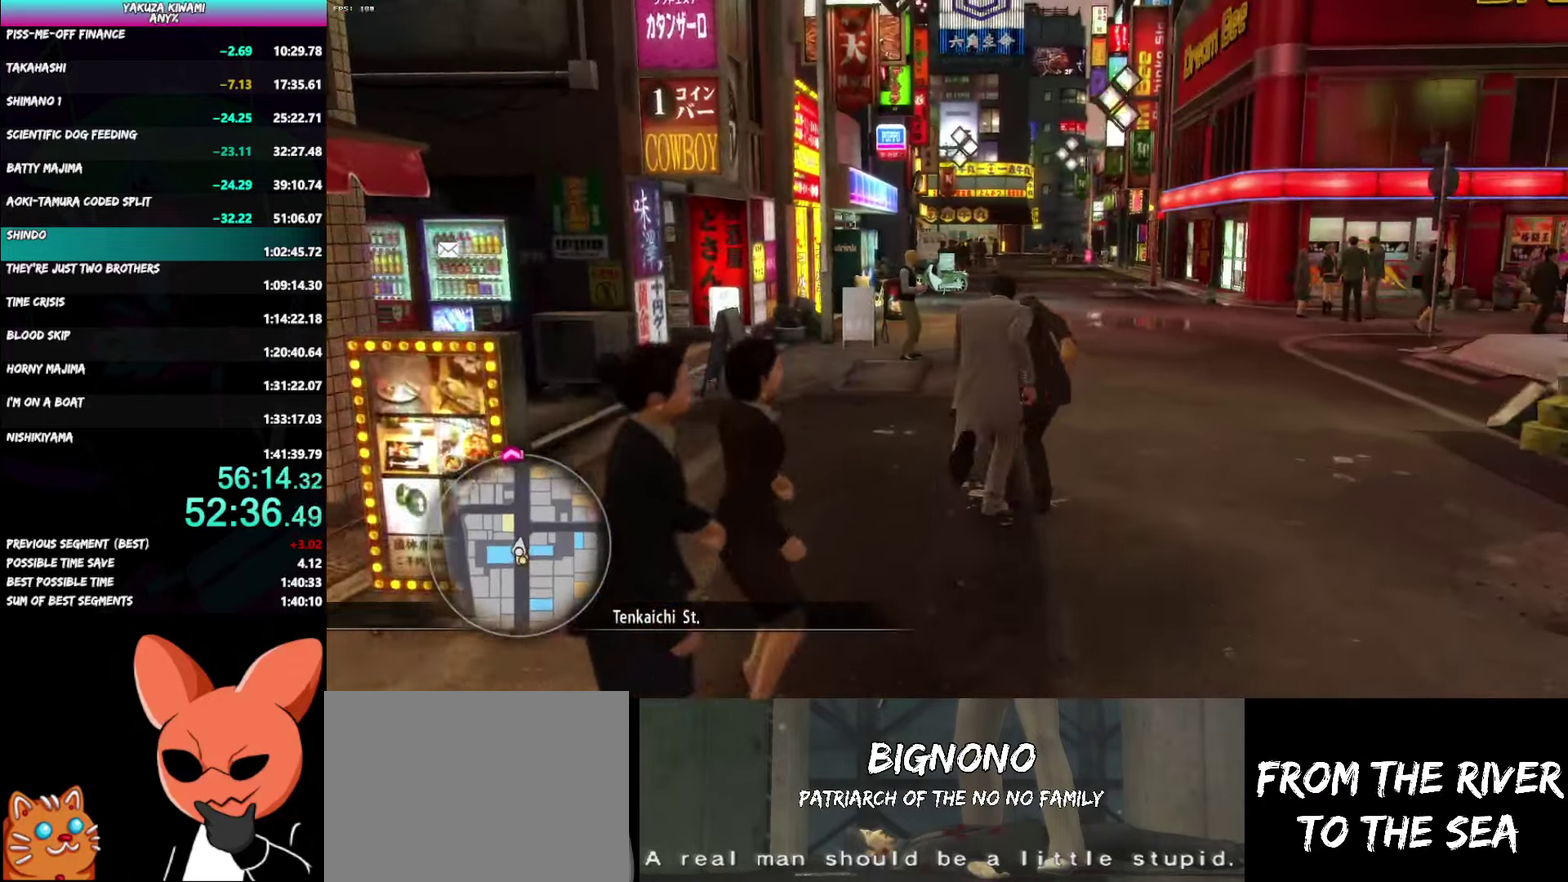
{"buttons": ["A"], "left_stick": "up", "right_stick": "center"}
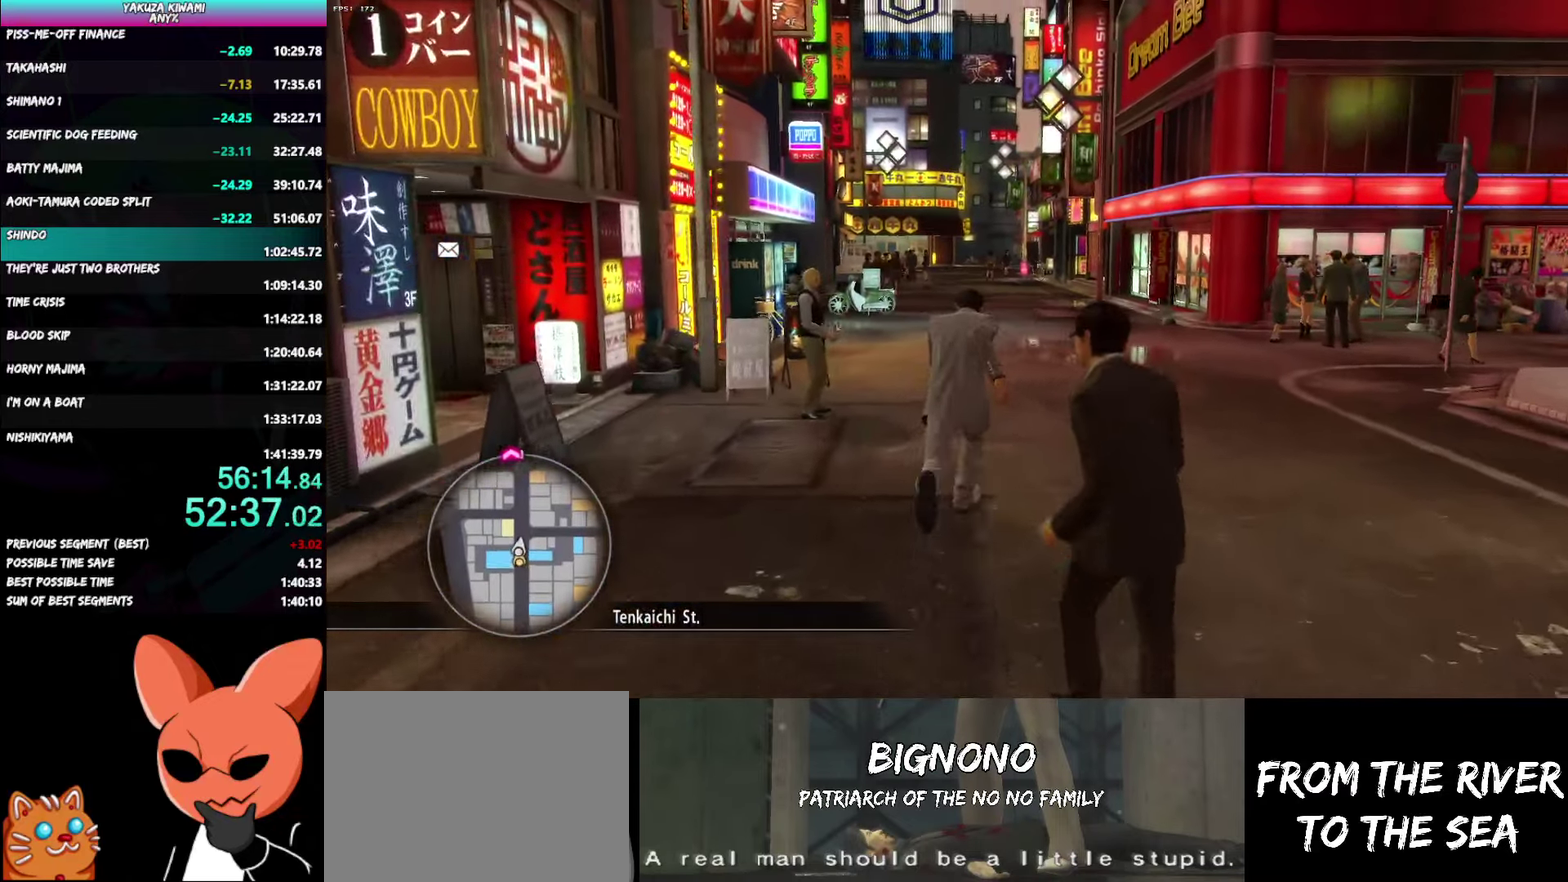
{"buttons": ["A"], "left_stick": "up", "right_stick": "center", "events": []}
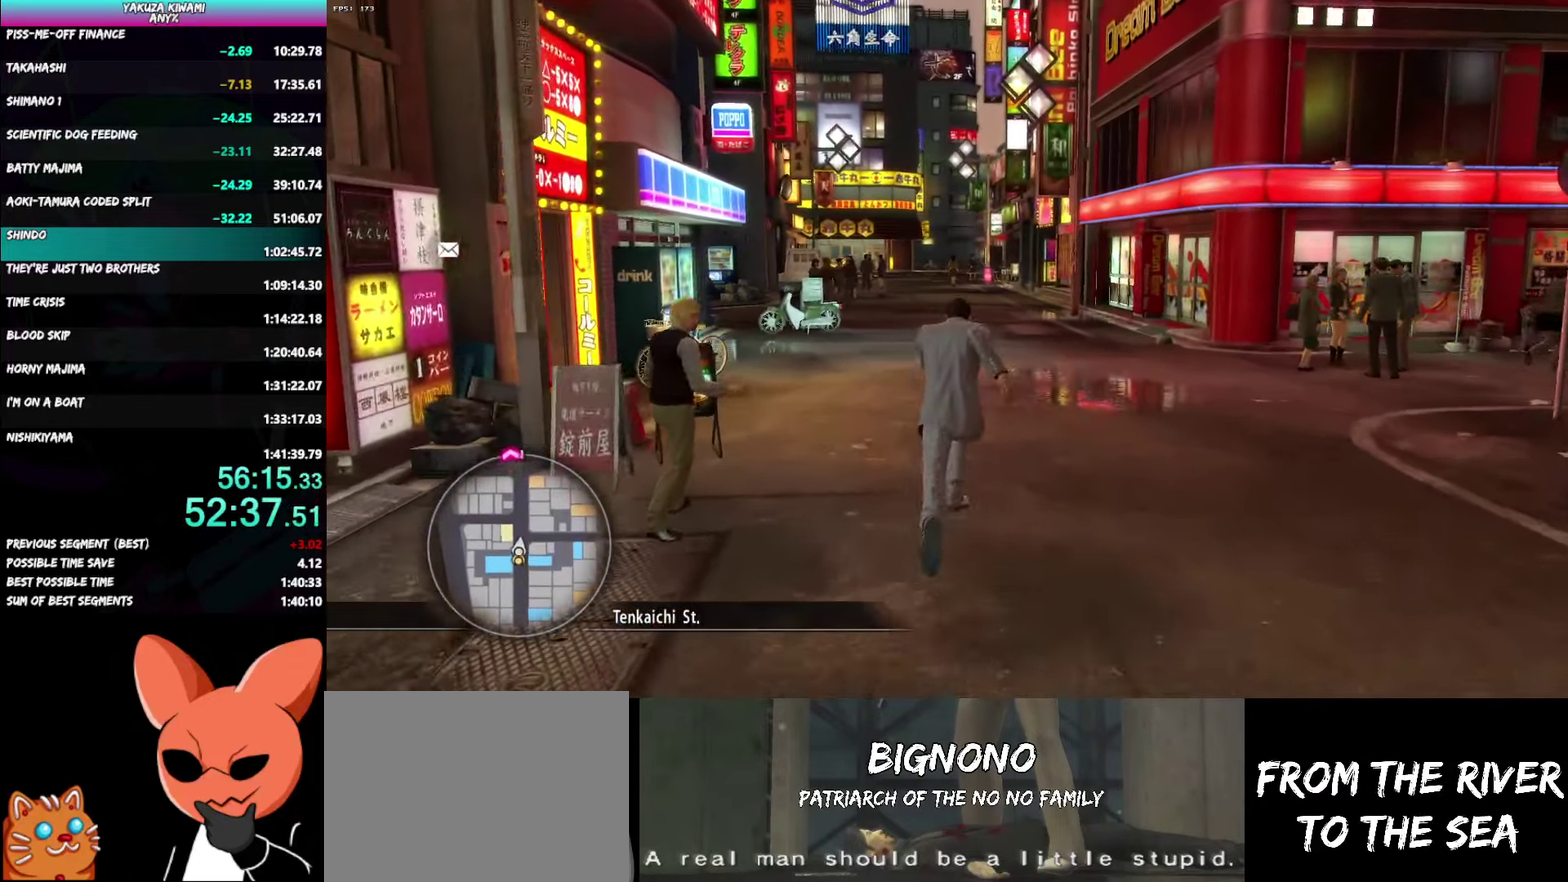
{"buttons": ["A"], "left_stick": "up", "right_stick": "center", "events": []}
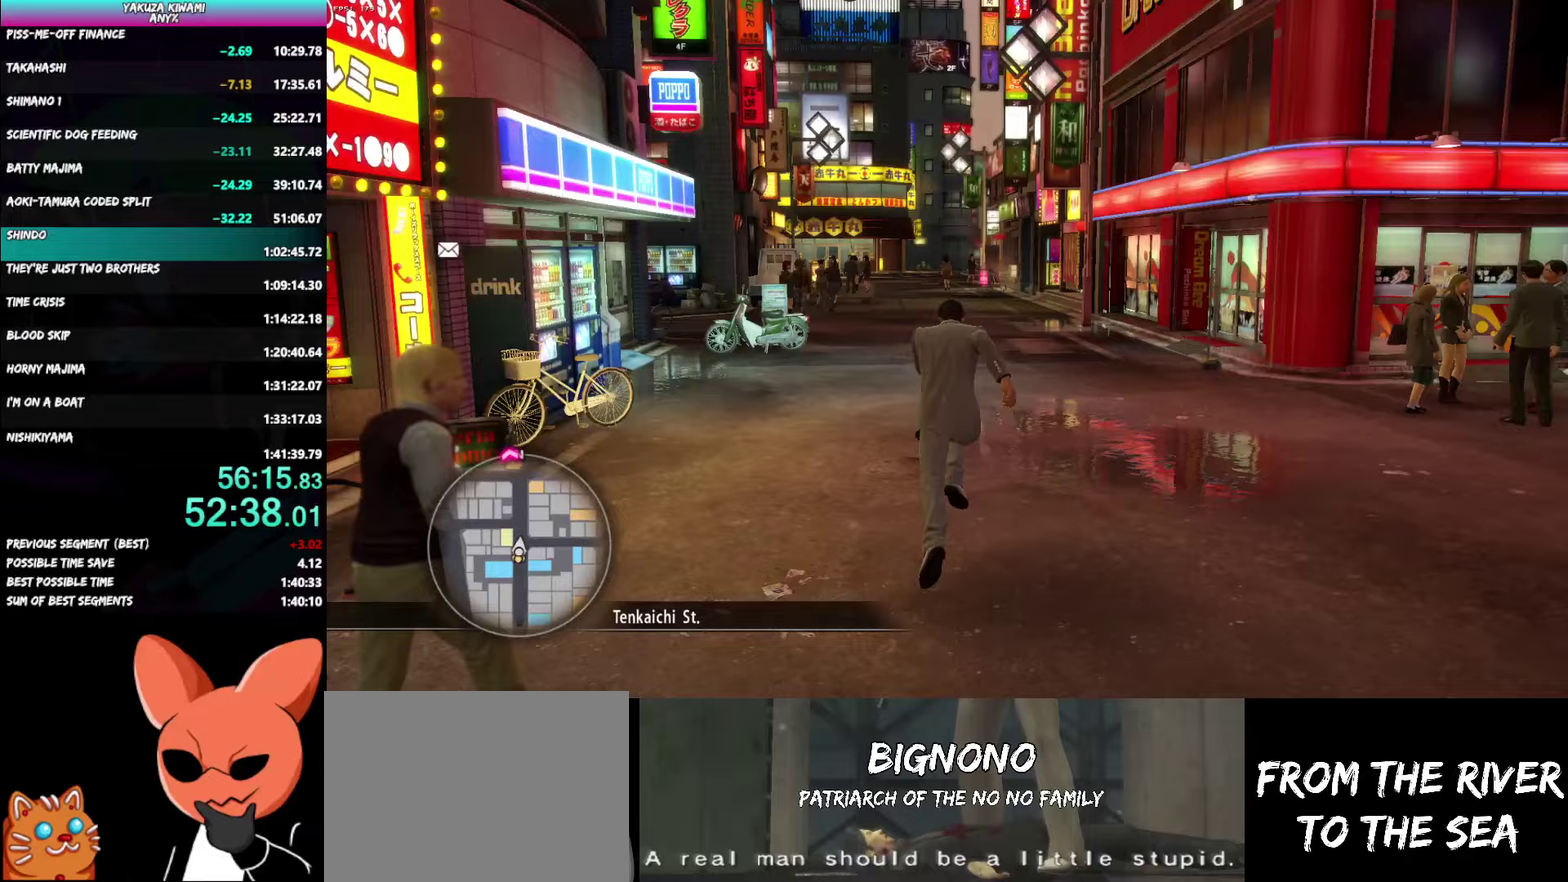
{"buttons": ["A"], "left_stick": "up", "right_stick": "center", "events": []}
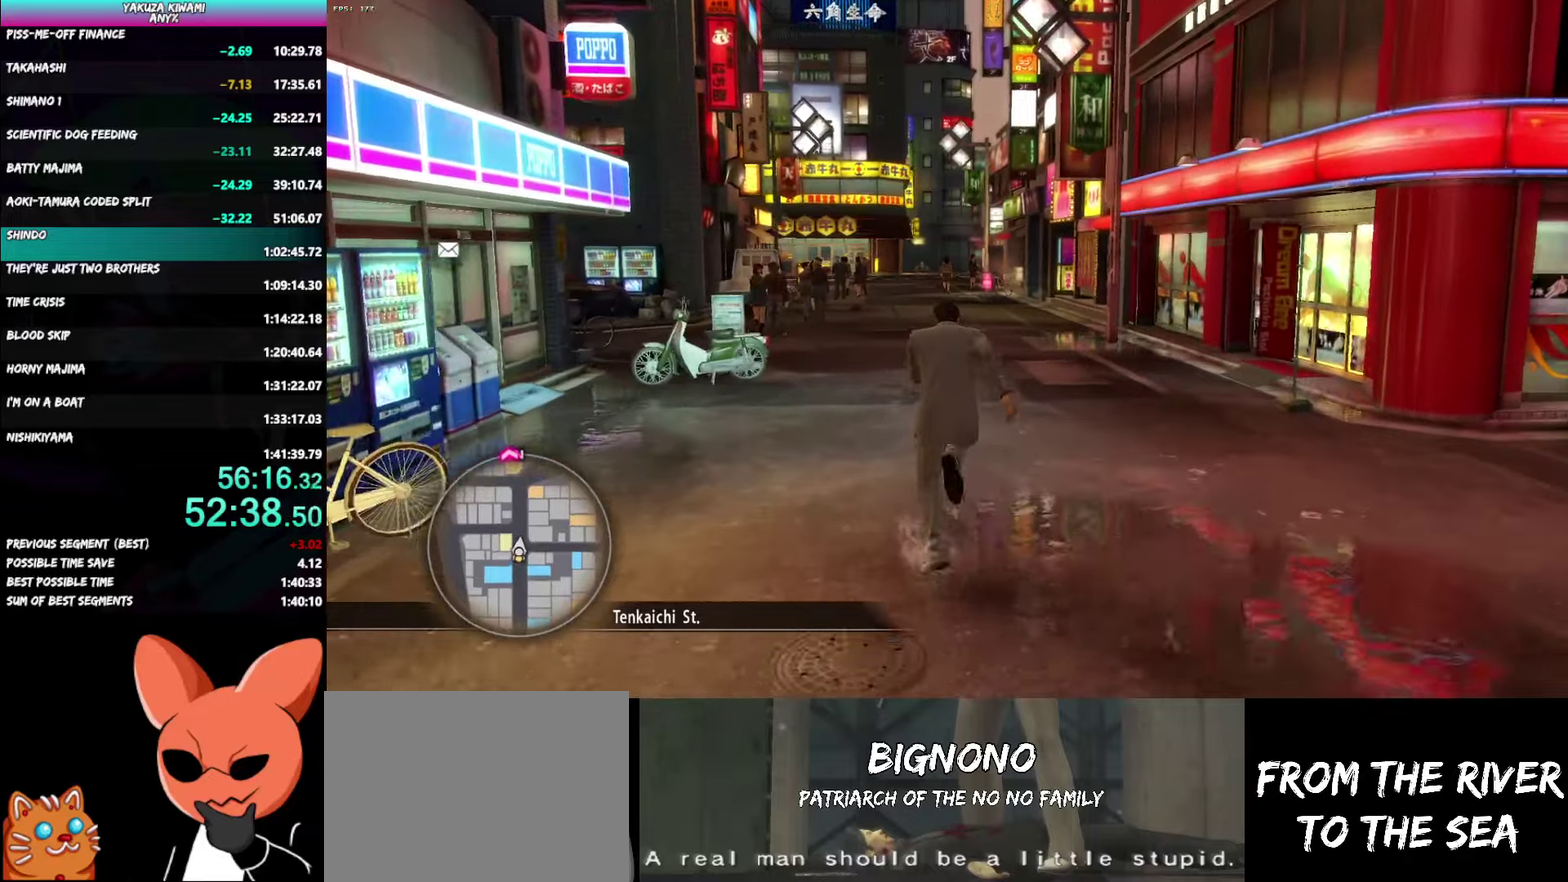
{"buttons": ["A"], "left_stick": "up", "right_stick": "center", "events": [[83, "right_stick", "right"], [233, "right_stick", "center"]]}
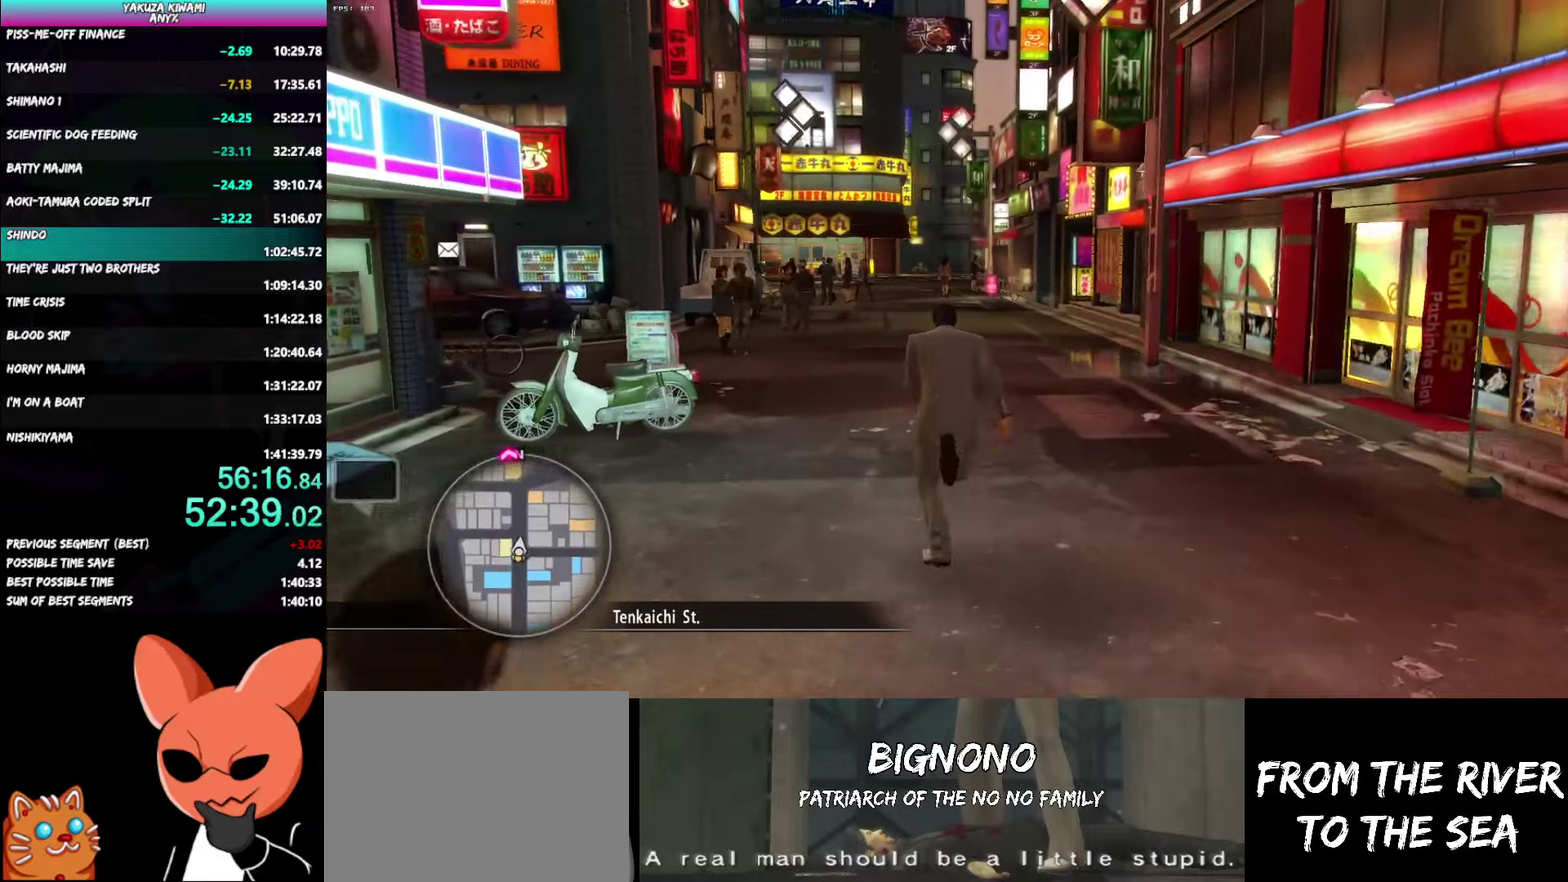
{"buttons": ["A"], "left_stick": "up", "right_stick": "right", "events": [[117, "right_stick", "right"]]}
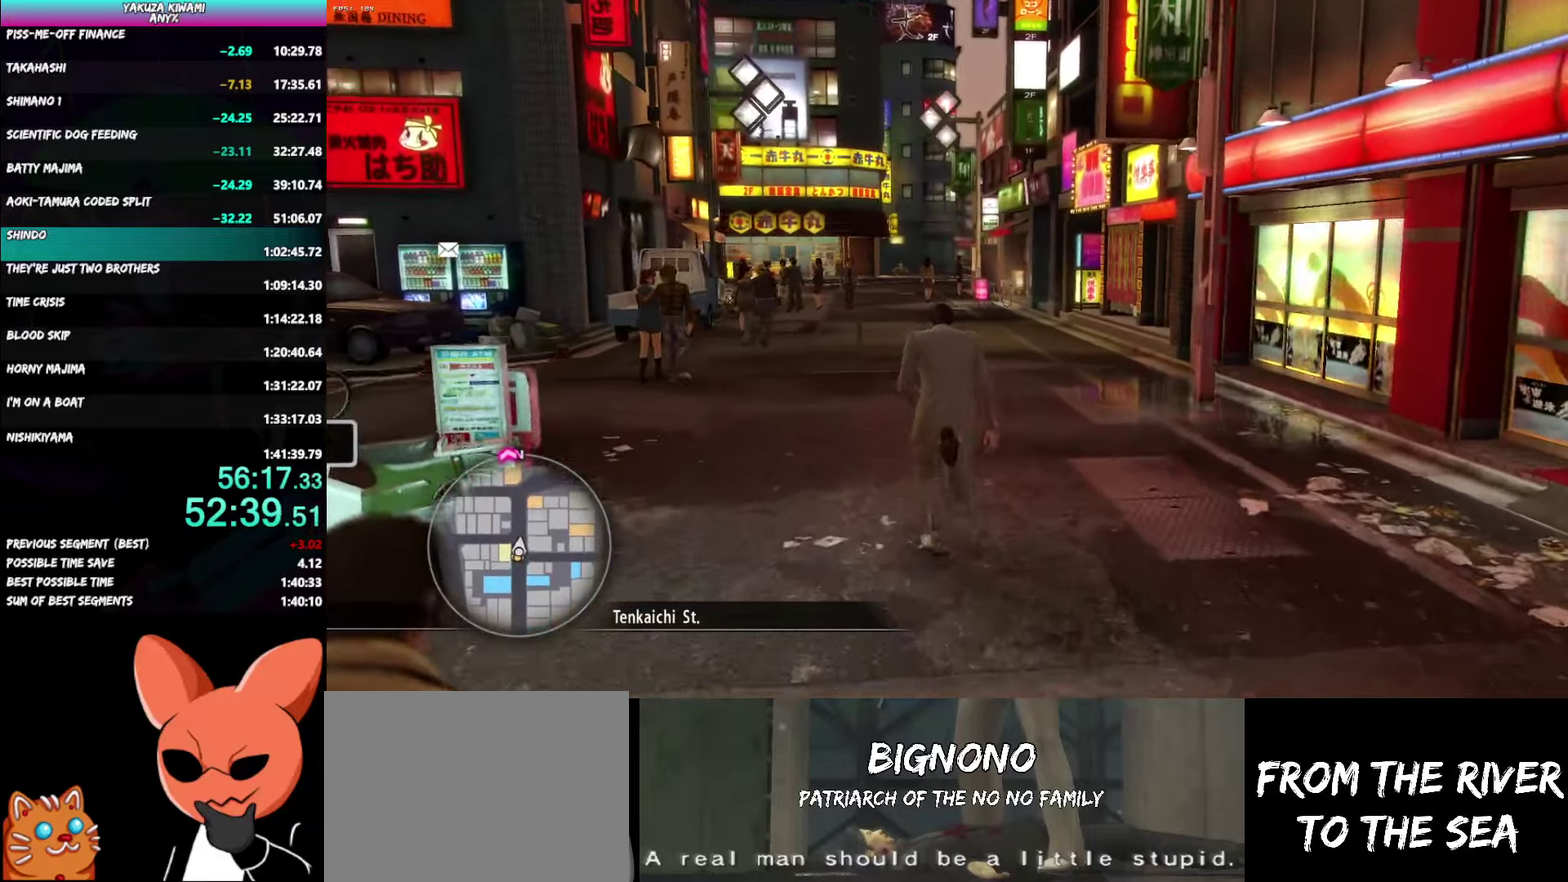
{"buttons": ["A"], "left_stick": "up", "right_stick": "center", "events": [[50, "right_stick", "center"]]}
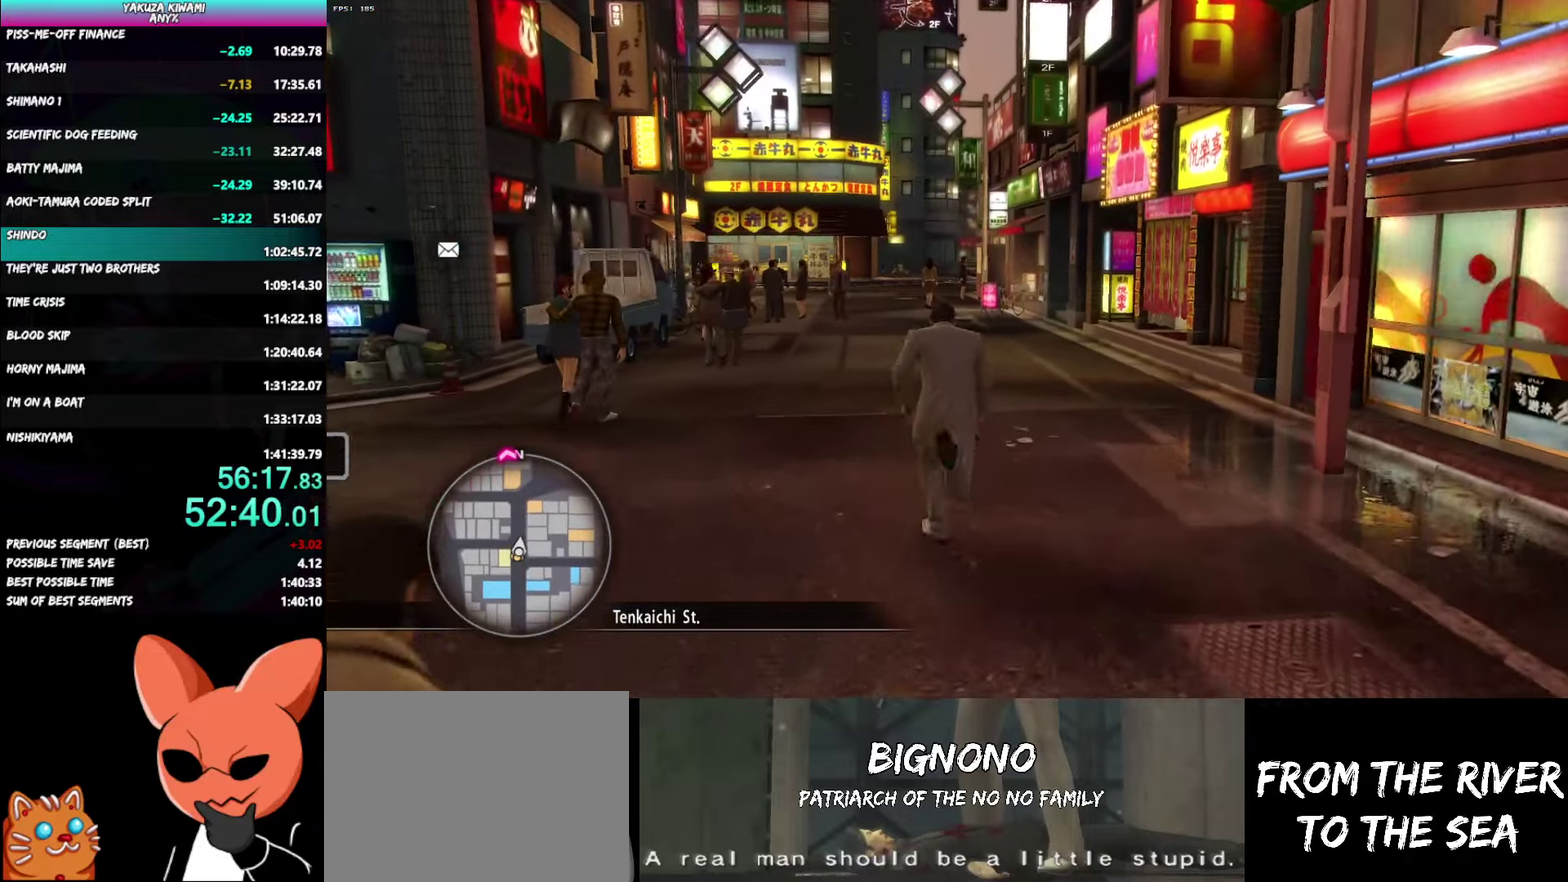
{"buttons": ["A"], "left_stick": "up", "right_stick": "center", "events": []}
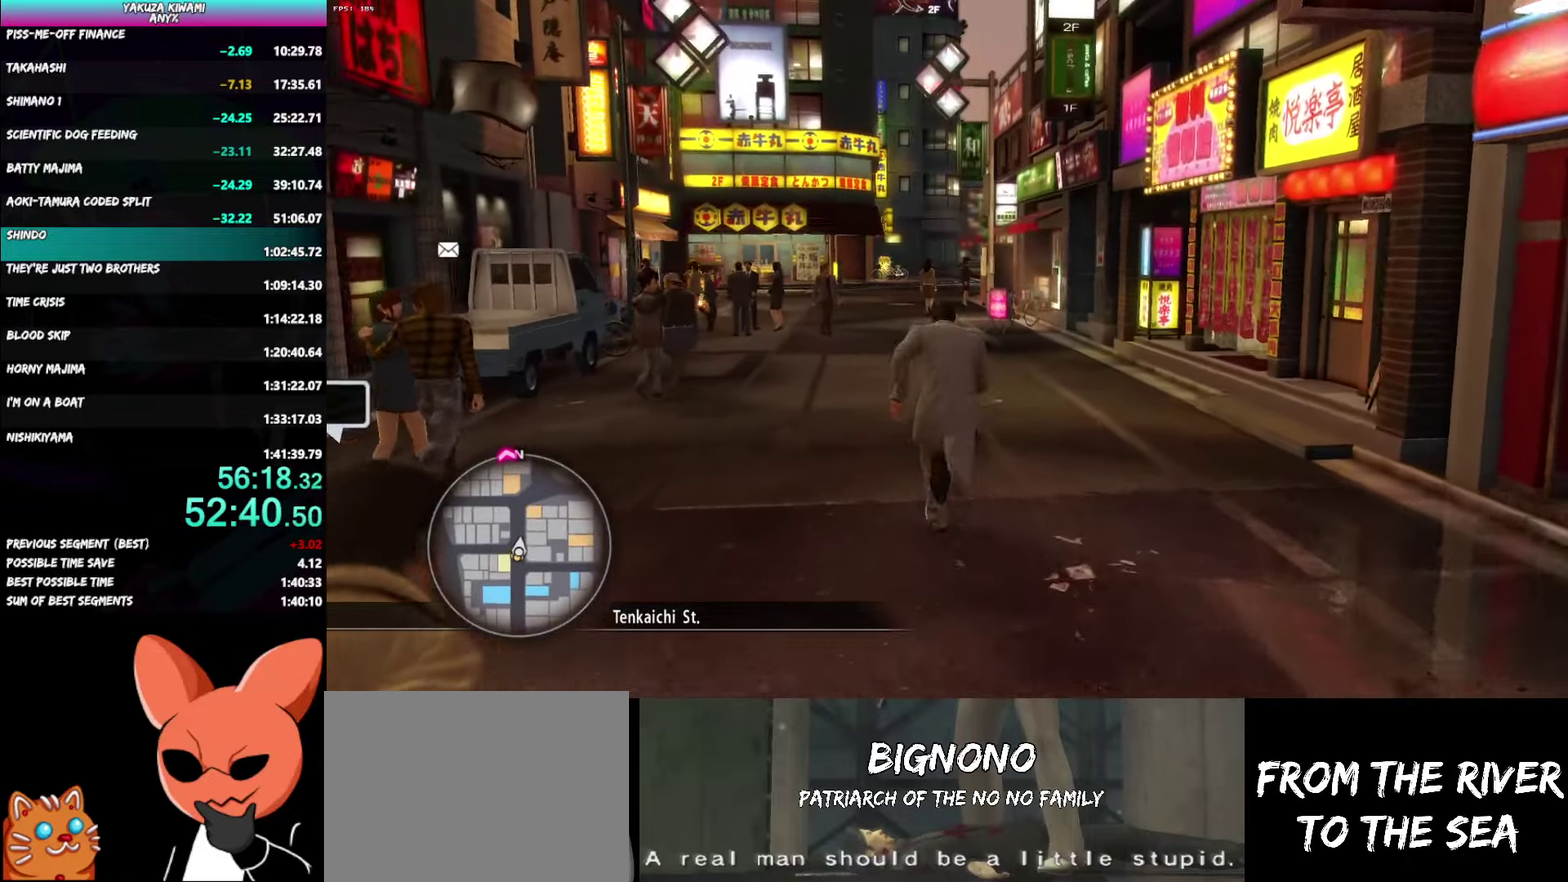
{"buttons": ["A"], "left_stick": "up", "right_stick": "center", "events": []}
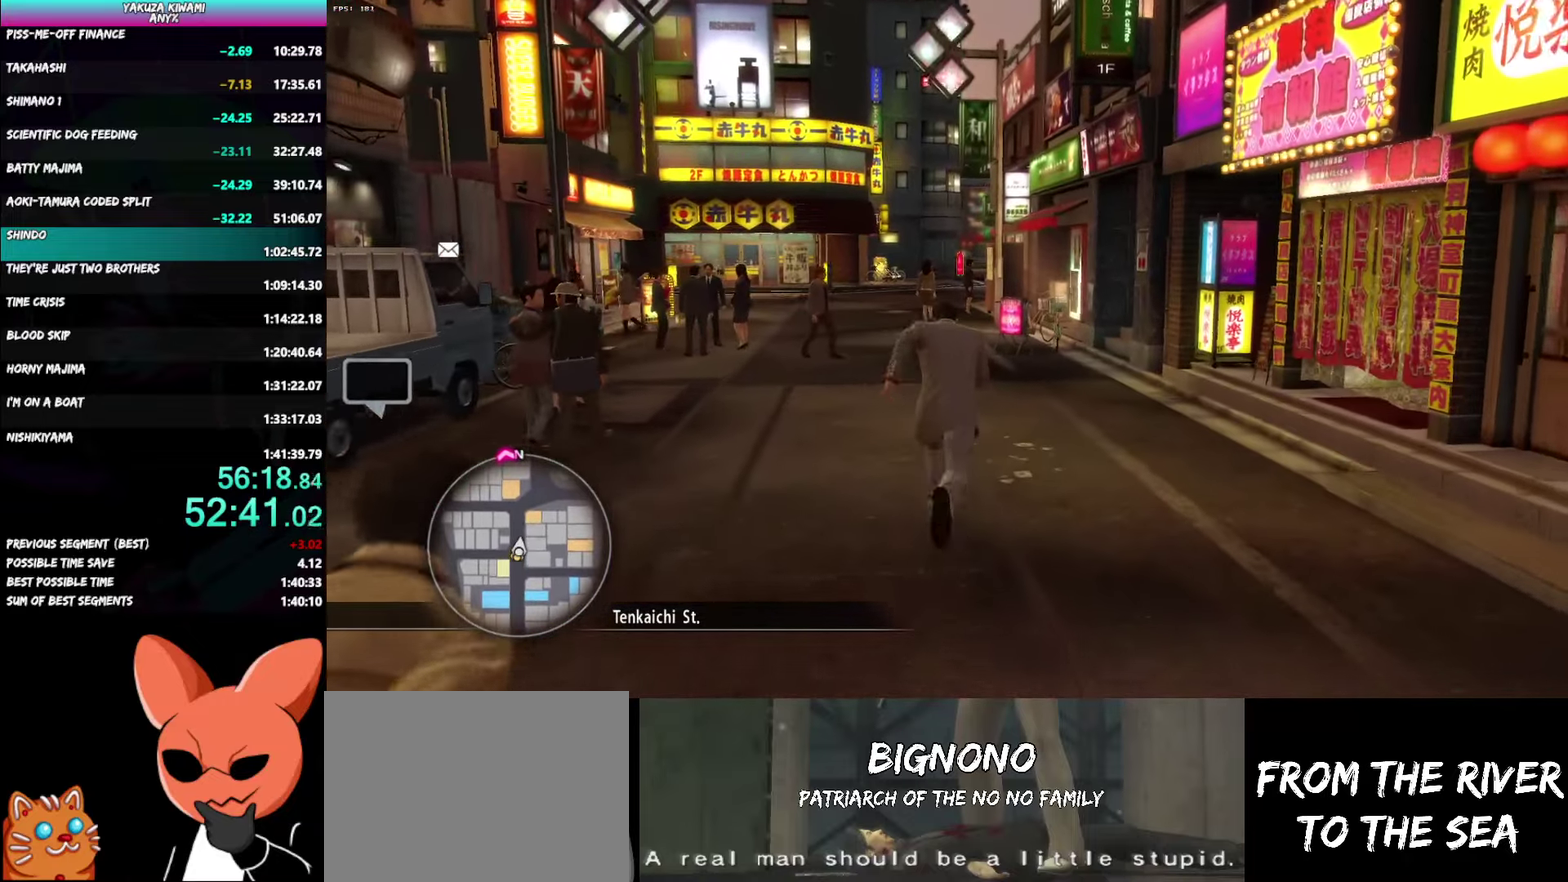
{"buttons": [], "left_stick": "up", "right_stick": "center", "events": [[417, "A", "up"]]}